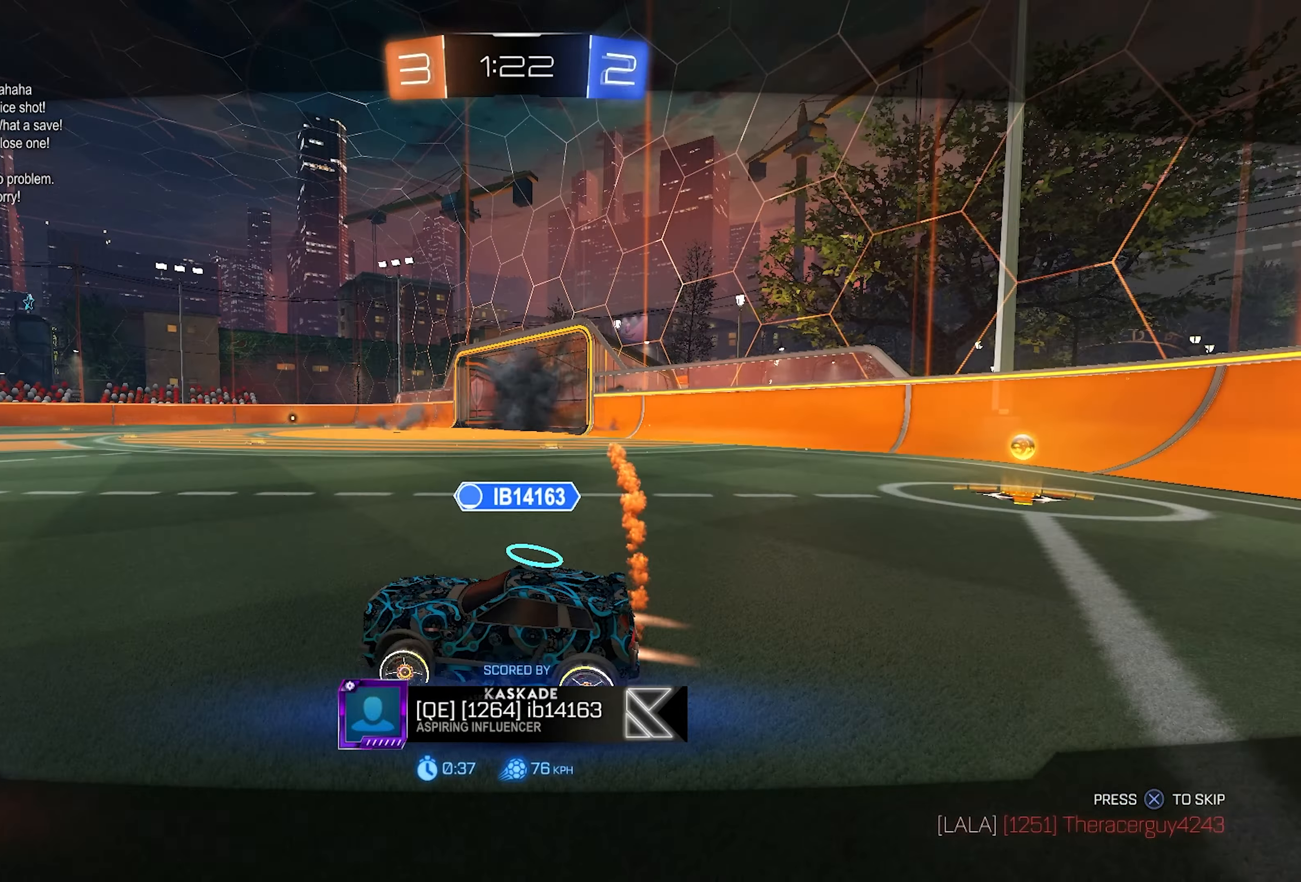
Gameplay with a controller (PlayStation layout); each line is a JSON object with the inputs held at the frame after it. "events" lists button and stick changes between this image and that frame as [ms after this image, input, new state], when the widget could be followed in between.
{"buttons": [], "left_stick": "center", "right_stick": "center", "events": []}
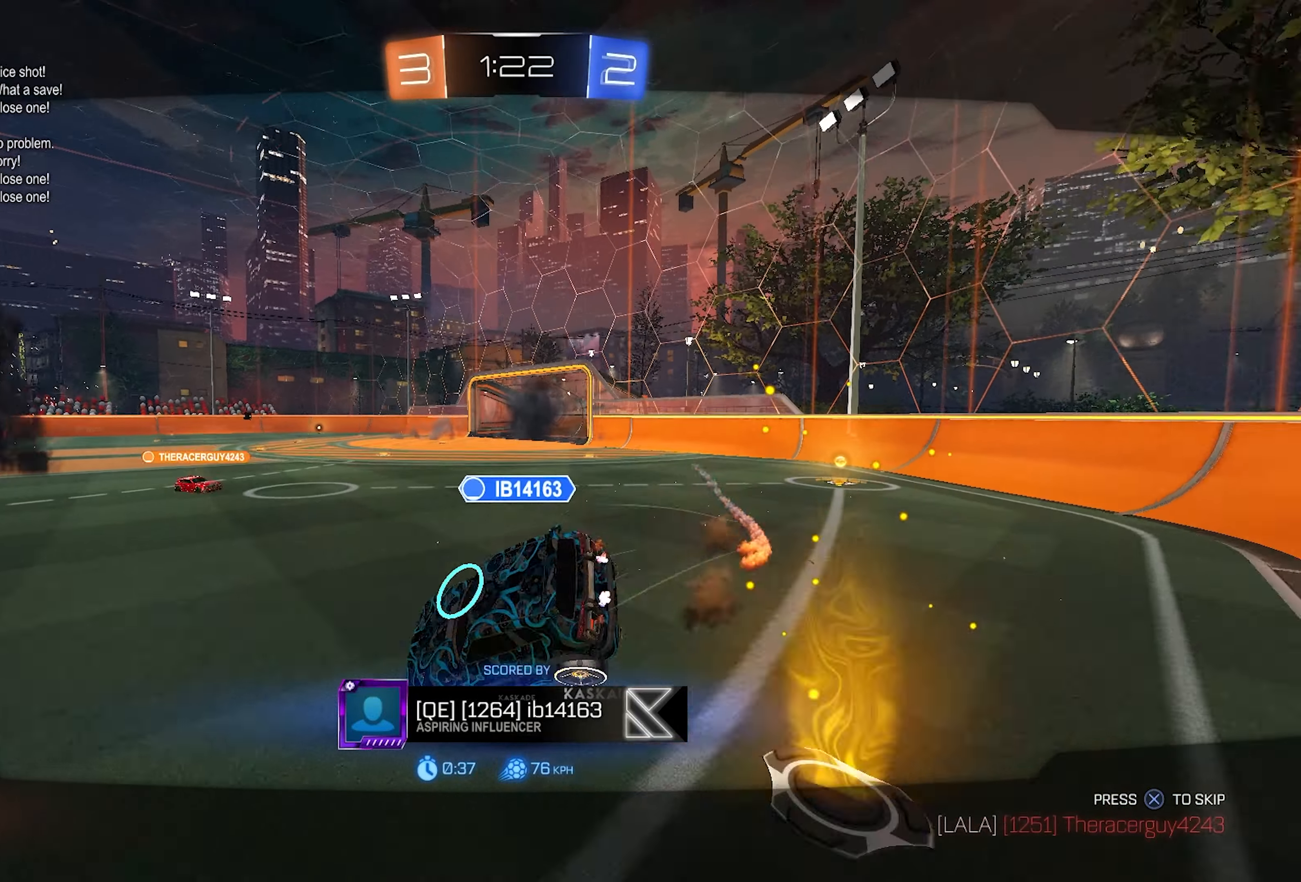
{"buttons": [], "left_stick": "center", "right_stick": "center", "events": [[367, "DPAD_DOWN", "down"], [483, "DPAD_DOWN", "up"]]}
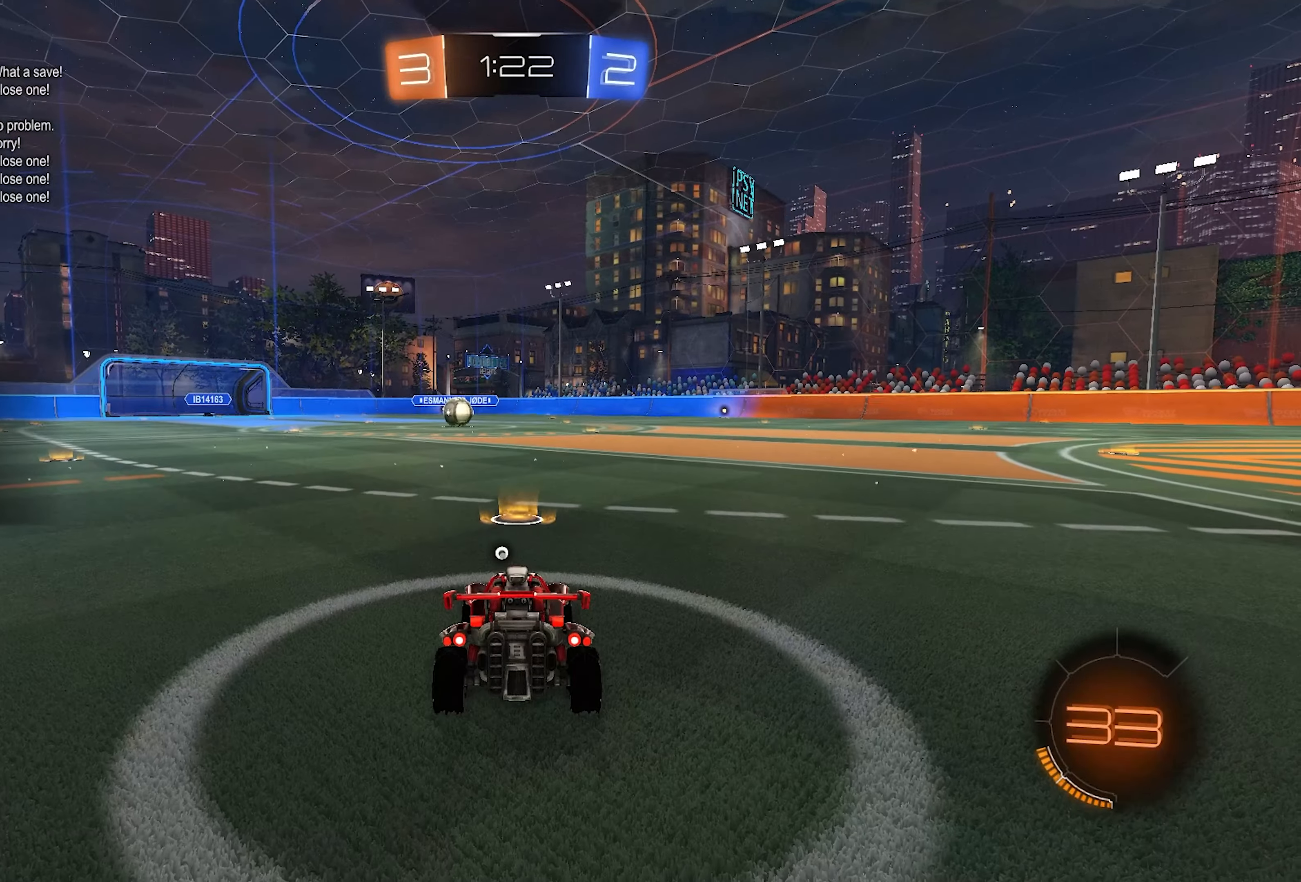
{"buttons": [], "left_stick": "center", "right_stick": "center", "events": []}
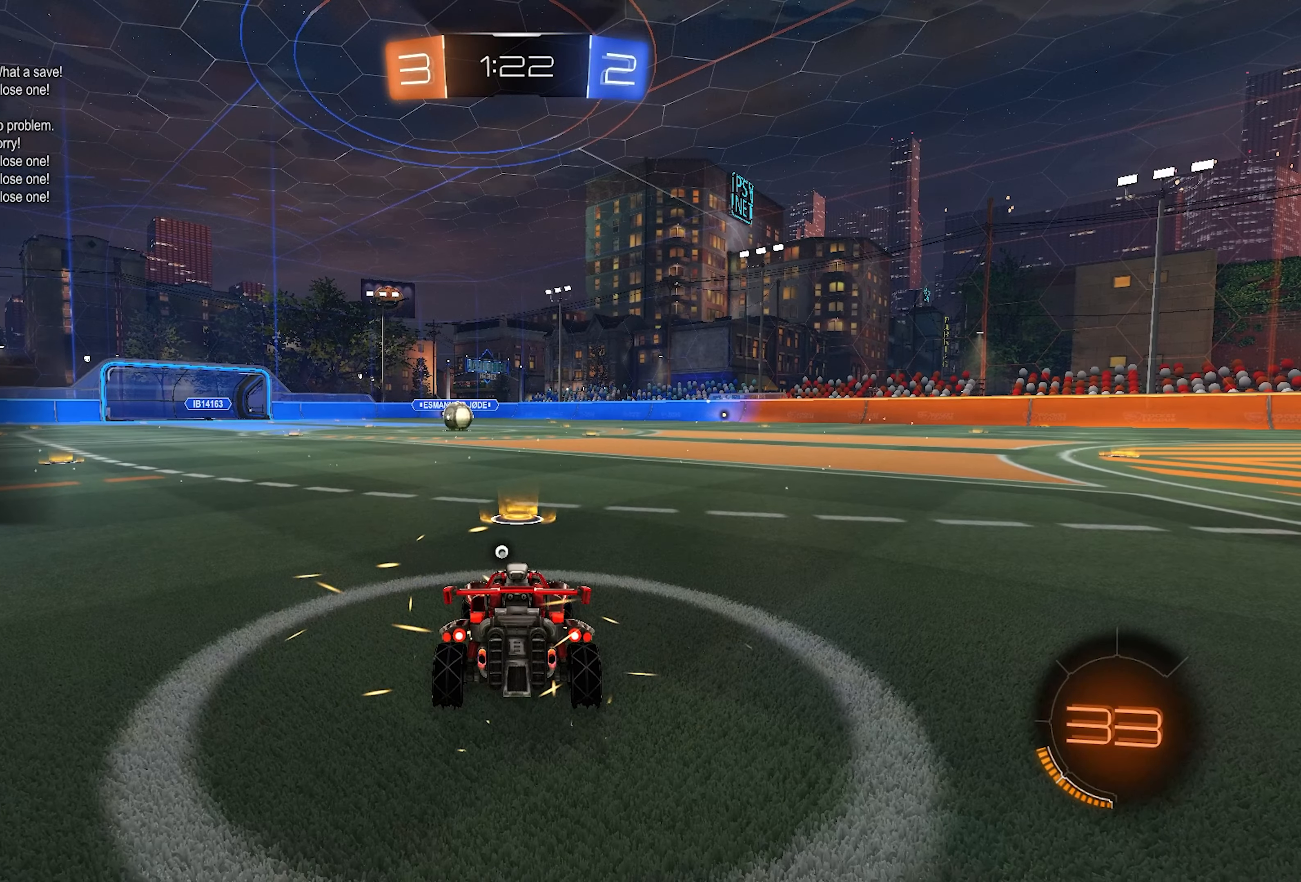
{"buttons": ["TRIANGLE"], "left_stick": "center", "right_stick": "center", "events": [[183, "DPAD_LEFT", "down"], [300, "DPAD_LEFT", "up"], [350, "TRIANGLE", "down"], [417, "TRIANGLE", "up"], [467, "TRIANGLE", "down"]]}
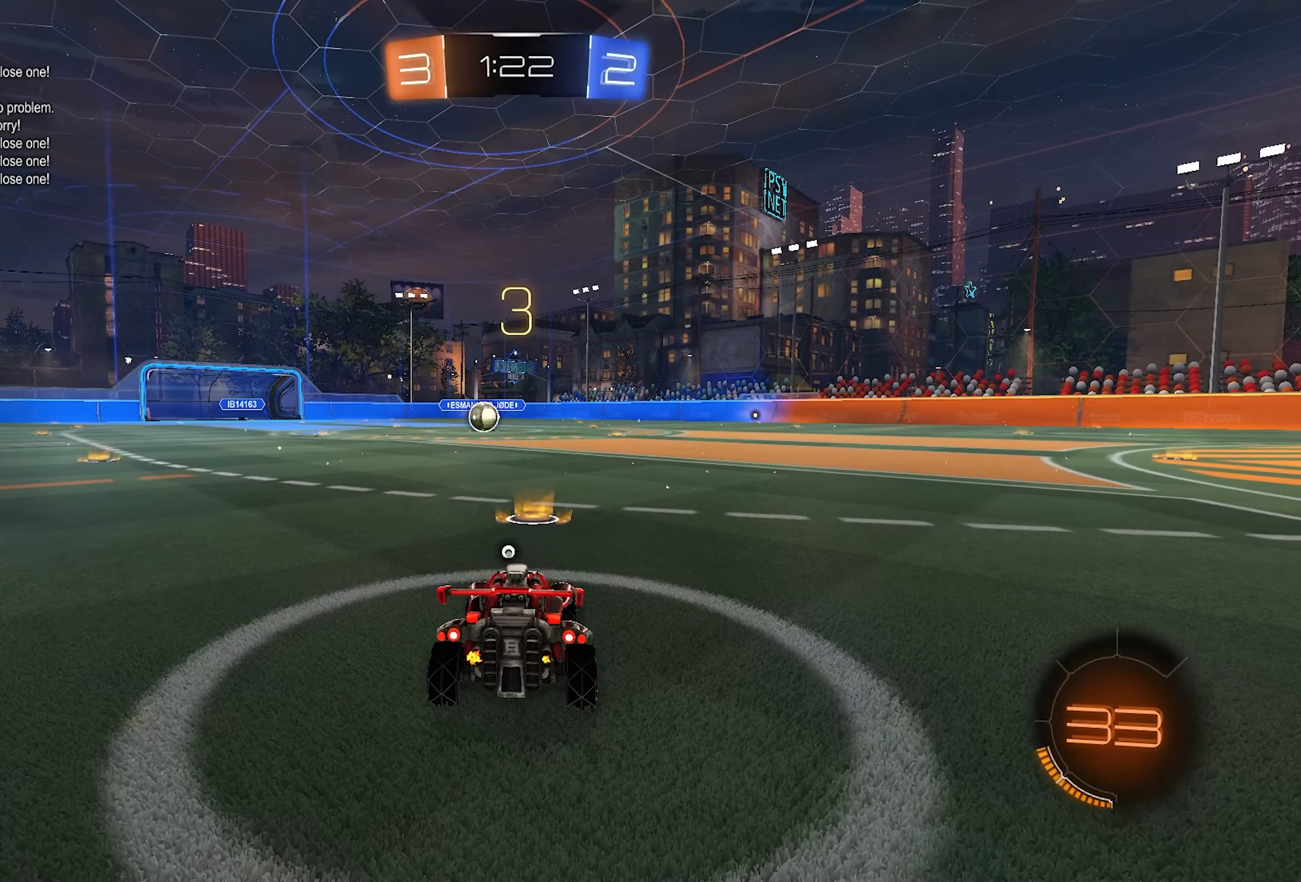
{"buttons": ["TRIANGLE"], "left_stick": "center", "right_stick": "center", "events": [[67, "TRIANGLE", "up"], [167, "TRIANGLE", "down"], [217, "TRIANGLE", "up"], [333, "TRIANGLE", "down"], [367, "TRIANGLE", "up"], [433, "TRIANGLE", "down"]]}
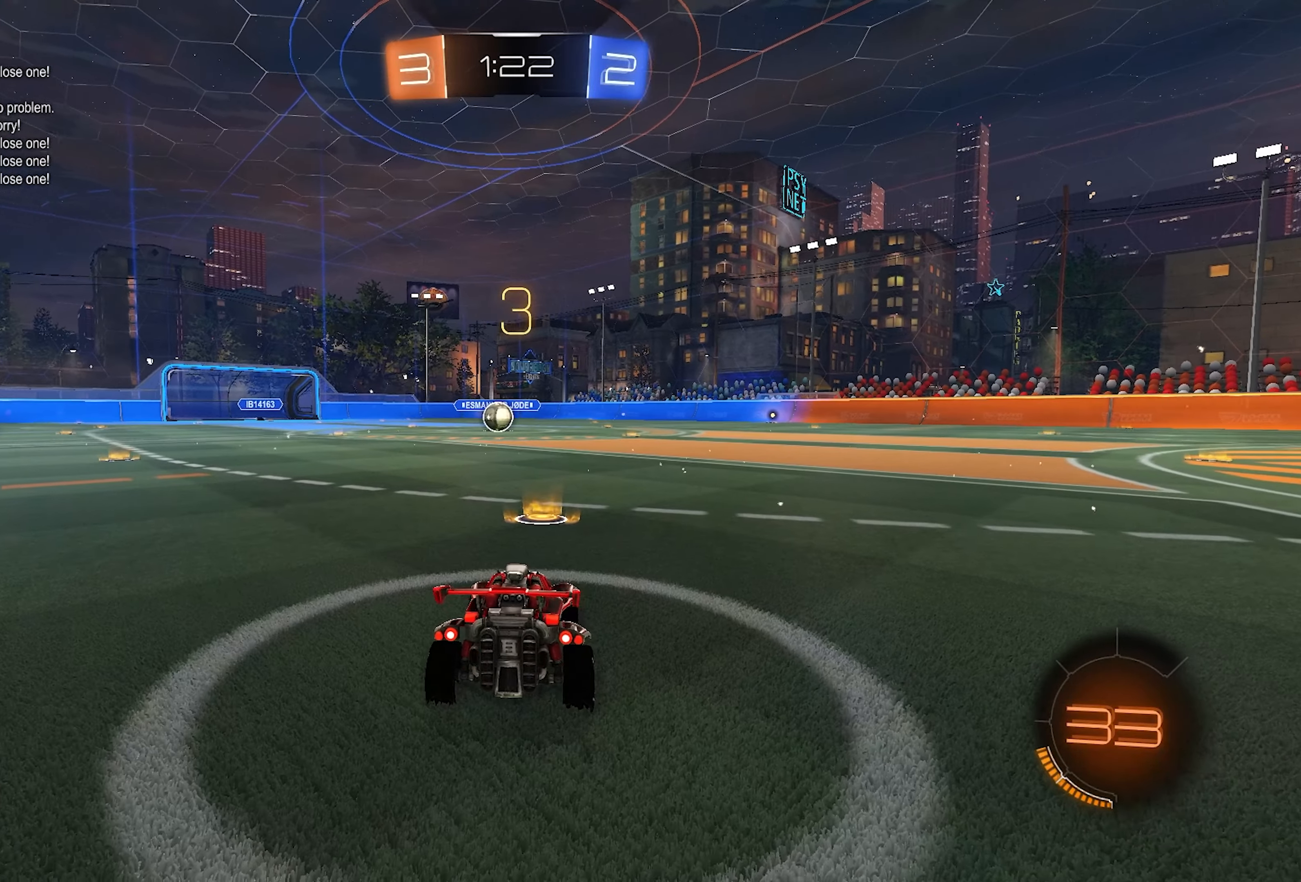
{"buttons": ["TRIANGLE"], "left_stick": "center", "right_stick": "center", "events": [[217, "TRIANGLE", "up"], [317, "TRIANGLE", "down"], [400, "TRIANGLE", "up"], [500, "TRIANGLE", "down"]]}
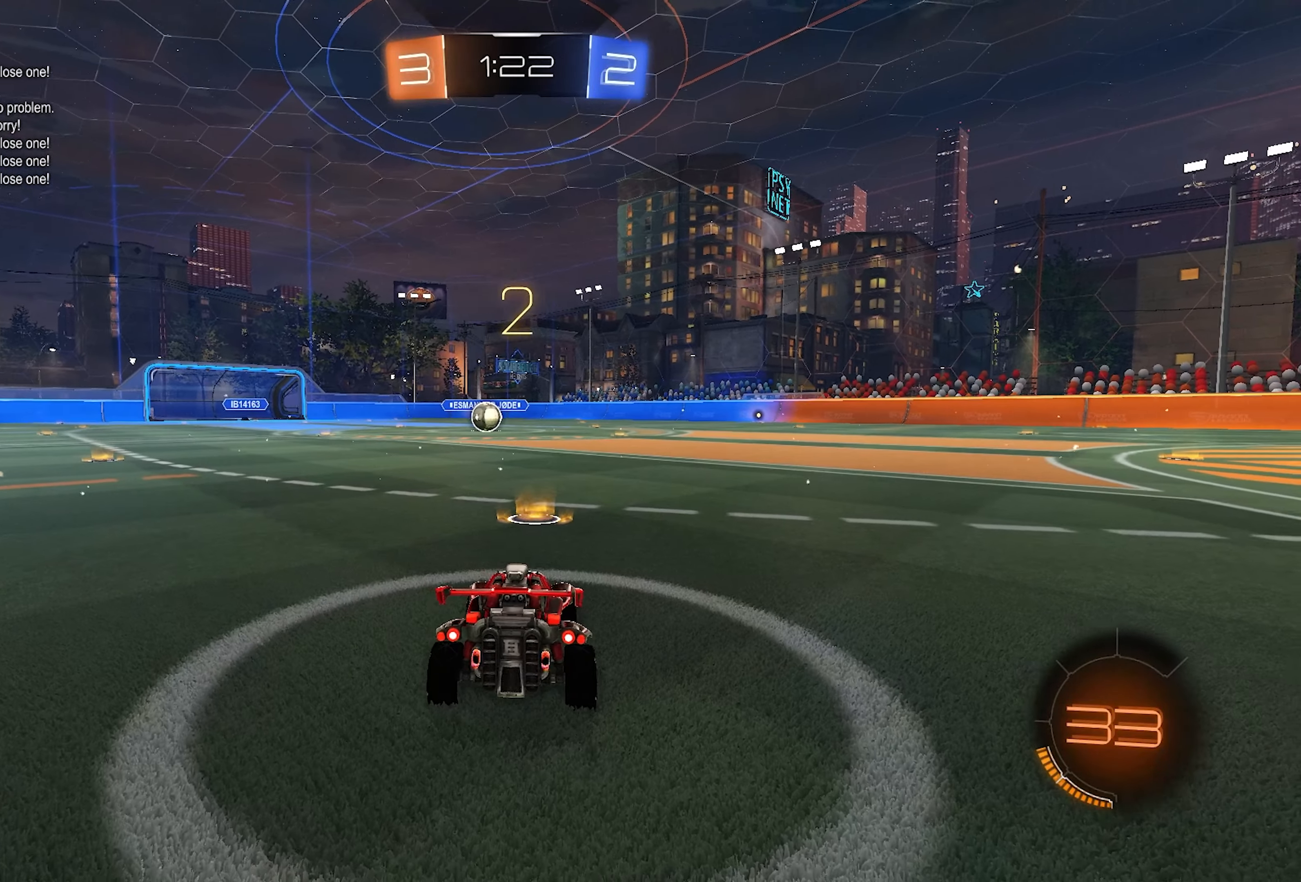
{"buttons": [], "left_stick": "center", "right_stick": "center", "events": [[67, "TRIANGLE", "up"], [117, "TRIANGLE", "down"], [283, "TRIANGLE", "up"], [350, "TRIANGLE", "down"], [500, "TRIANGLE", "up"]]}
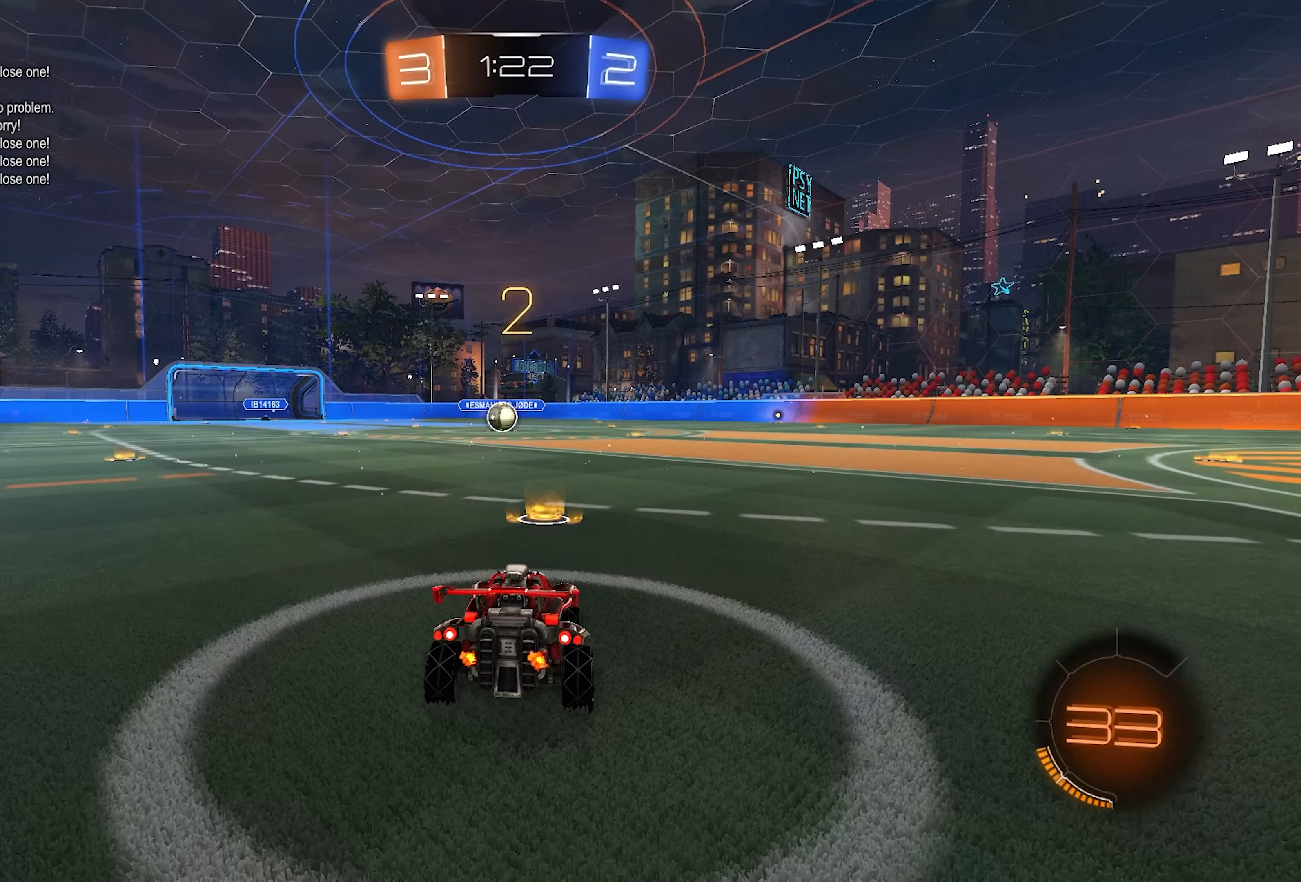
{"buttons": [], "left_stick": "center", "right_stick": "center", "events": [[233, "TRIANGLE", "down"], [333, "TRIANGLE", "up"]]}
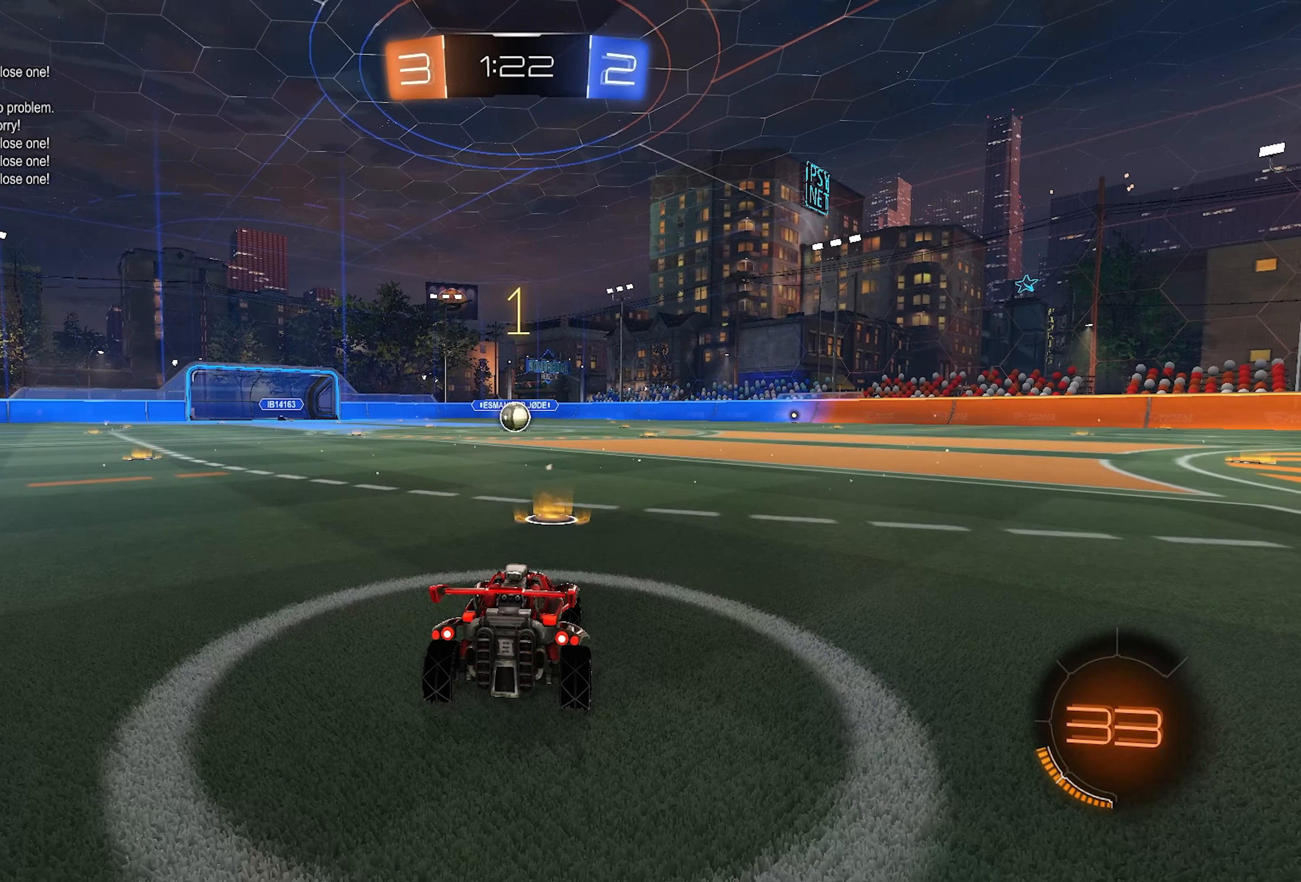
{"buttons": ["L1", "R2"], "left_stick": "center", "right_stick": "center", "events": [[117, "L1", "down"], [167, "R2", "down"]]}
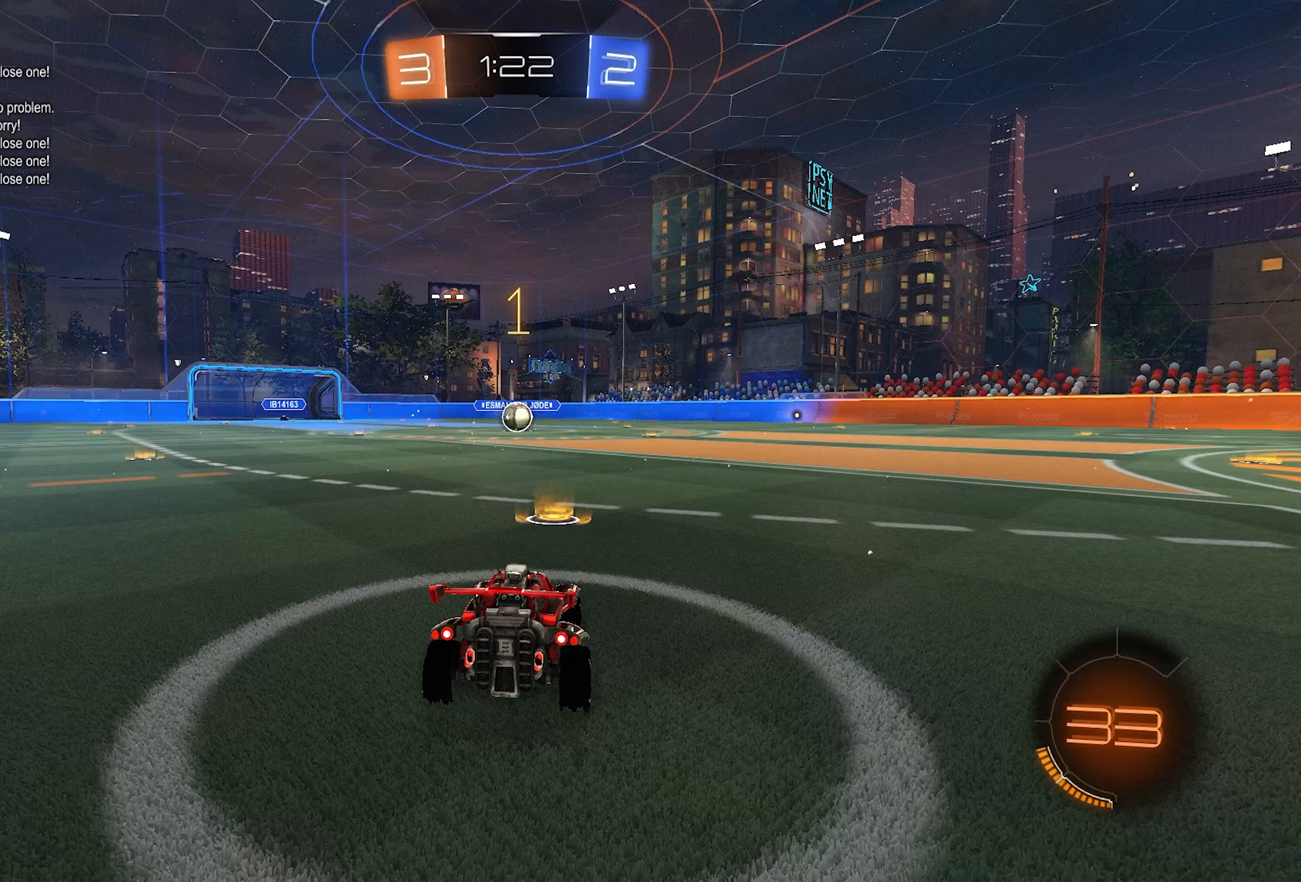
{"buttons": ["L1", "R2"], "left_stick": "down-left", "right_stick": "center", "events": [[500, "left_stick", "down-left"]]}
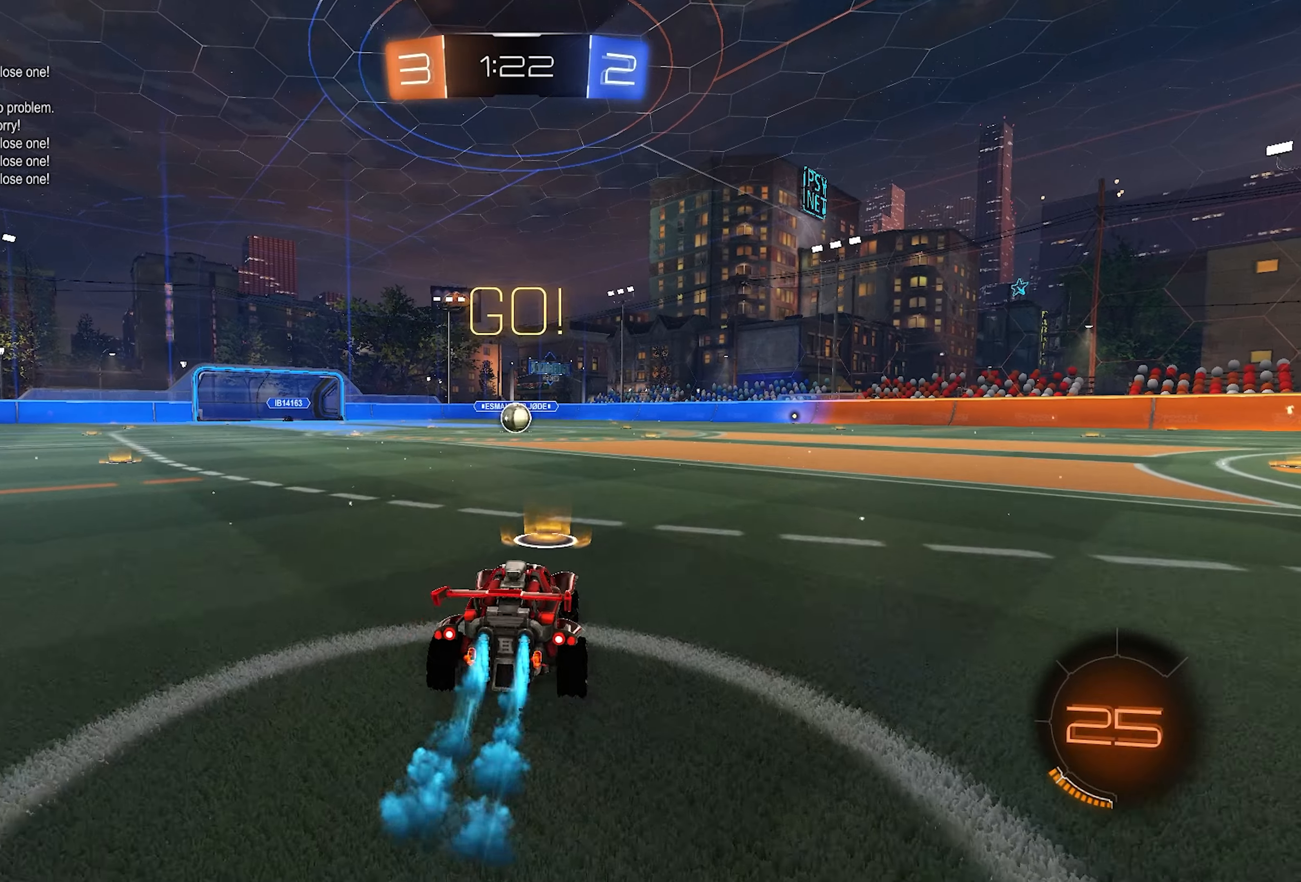
{"buttons": ["SQUARE", "L1", "R2"], "left_stick": "down-right", "right_stick": "center", "events": [[33, "L2", "down"], [100, "left_stick", "up-left"], [117, "CROSS", "down"], [133, "CROSS", "up"], [200, "CROSS", "down"], [283, "left_stick", "down-right"], [317, "CROSS", "up"], [317, "SQUARE", "down"], [367, "L2", "up"]]}
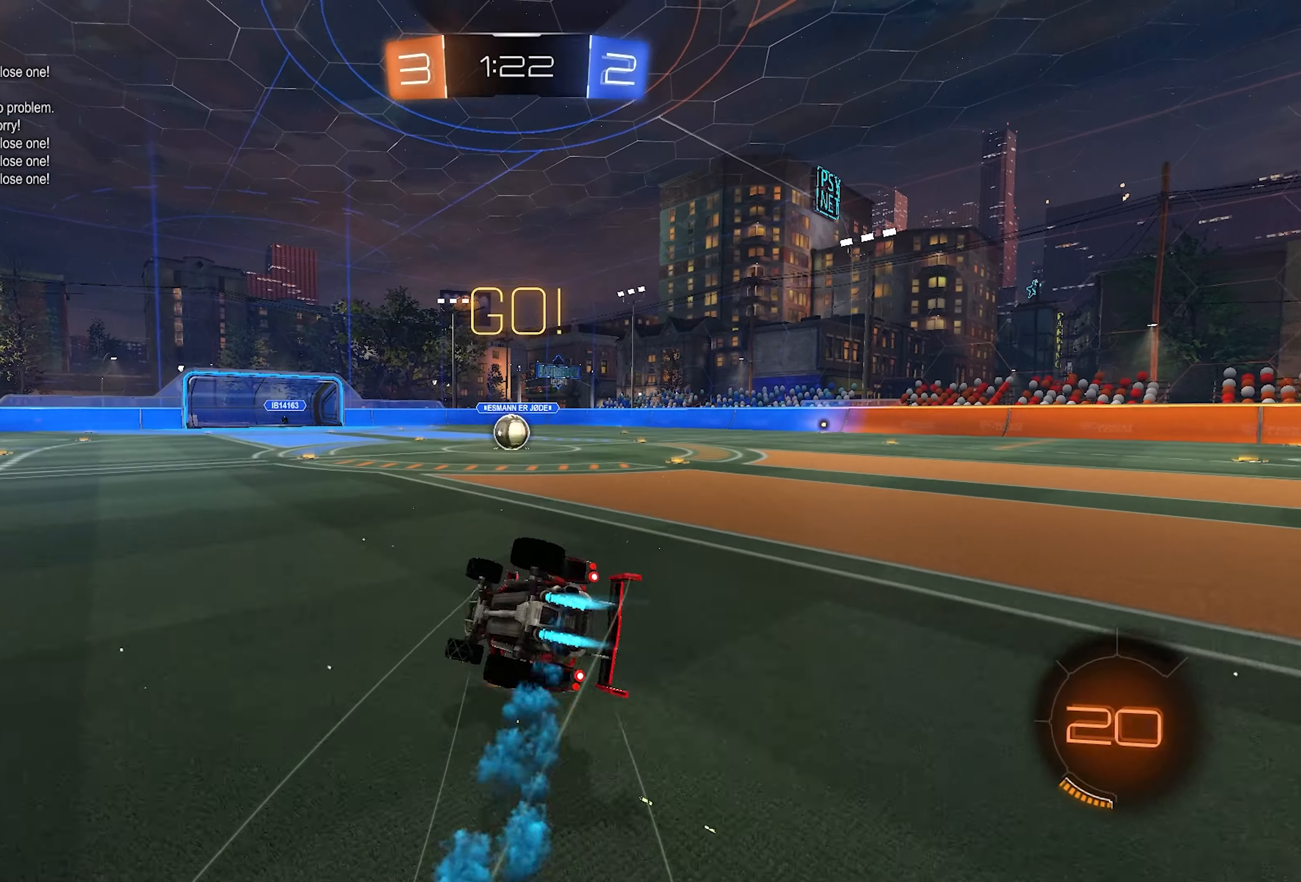
{"buttons": ["SQUARE", "L1", "R2"], "left_stick": "down-right", "right_stick": "center", "events": []}
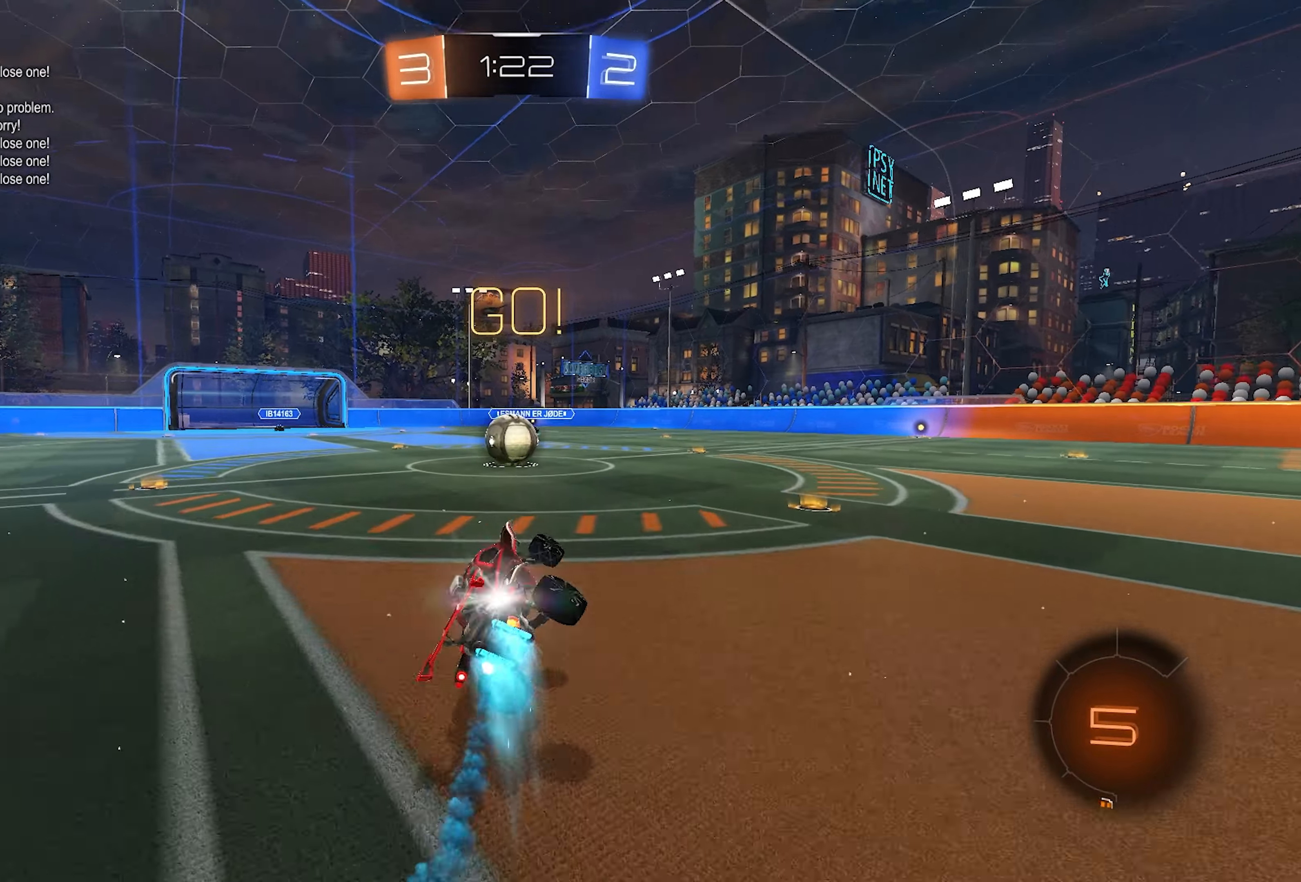
{"buttons": ["CROSS", "R2"], "left_stick": "center", "right_stick": "center", "events": [[17, "SQUARE", "up"], [33, "L1", "up"], [50, "left_stick", "center"], [250, "left_stick", "left"], [433, "CROSS", "down"], [433, "left_stick", "center"]]}
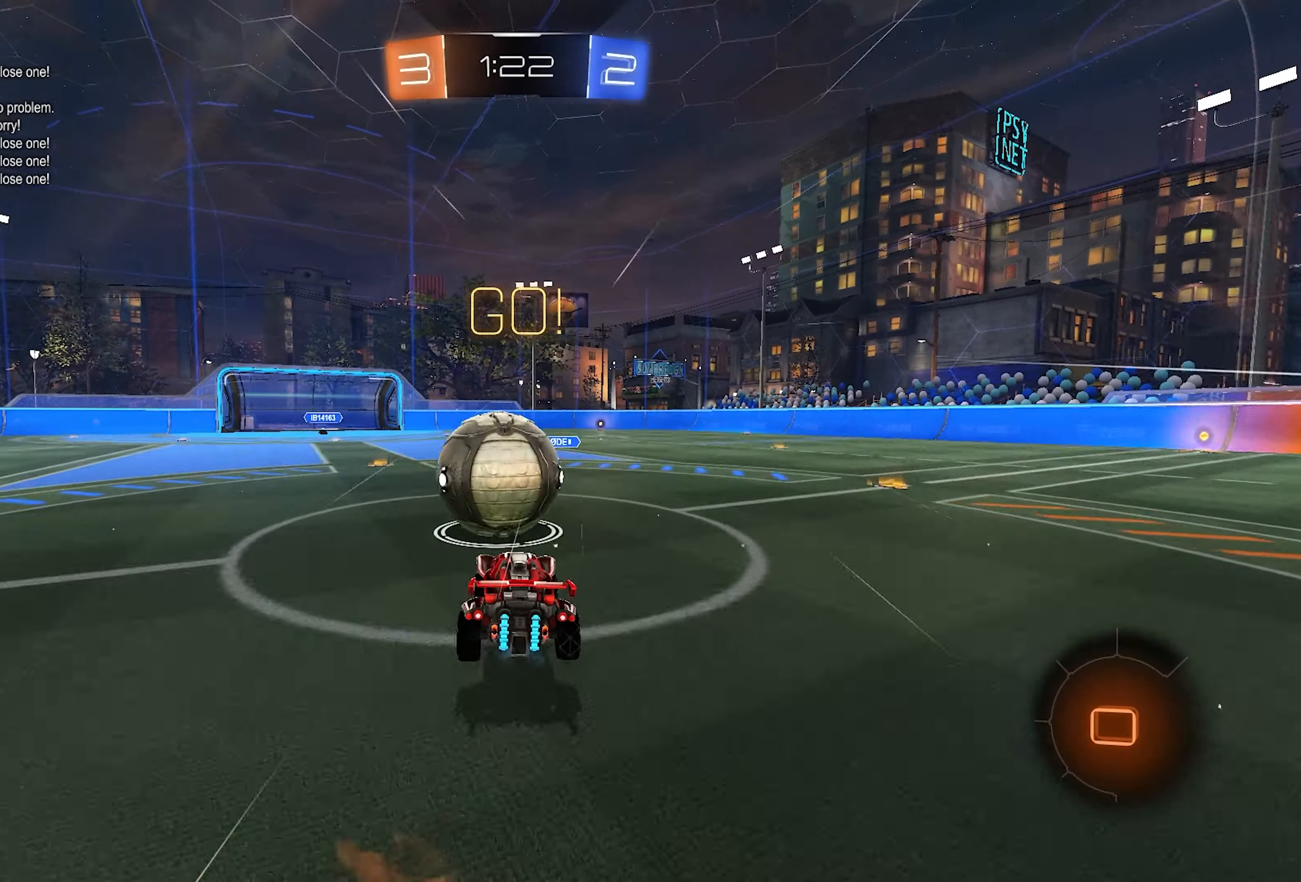
{"buttons": ["SQUARE", "R2"], "left_stick": "down", "right_stick": "center", "events": [[17, "CROSS", "up"], [50, "left_stick", "up-left"], [100, "CROSS", "down"], [183, "SQUARE", "down"], [233, "CROSS", "up"], [233, "left_stick", "down"]]}
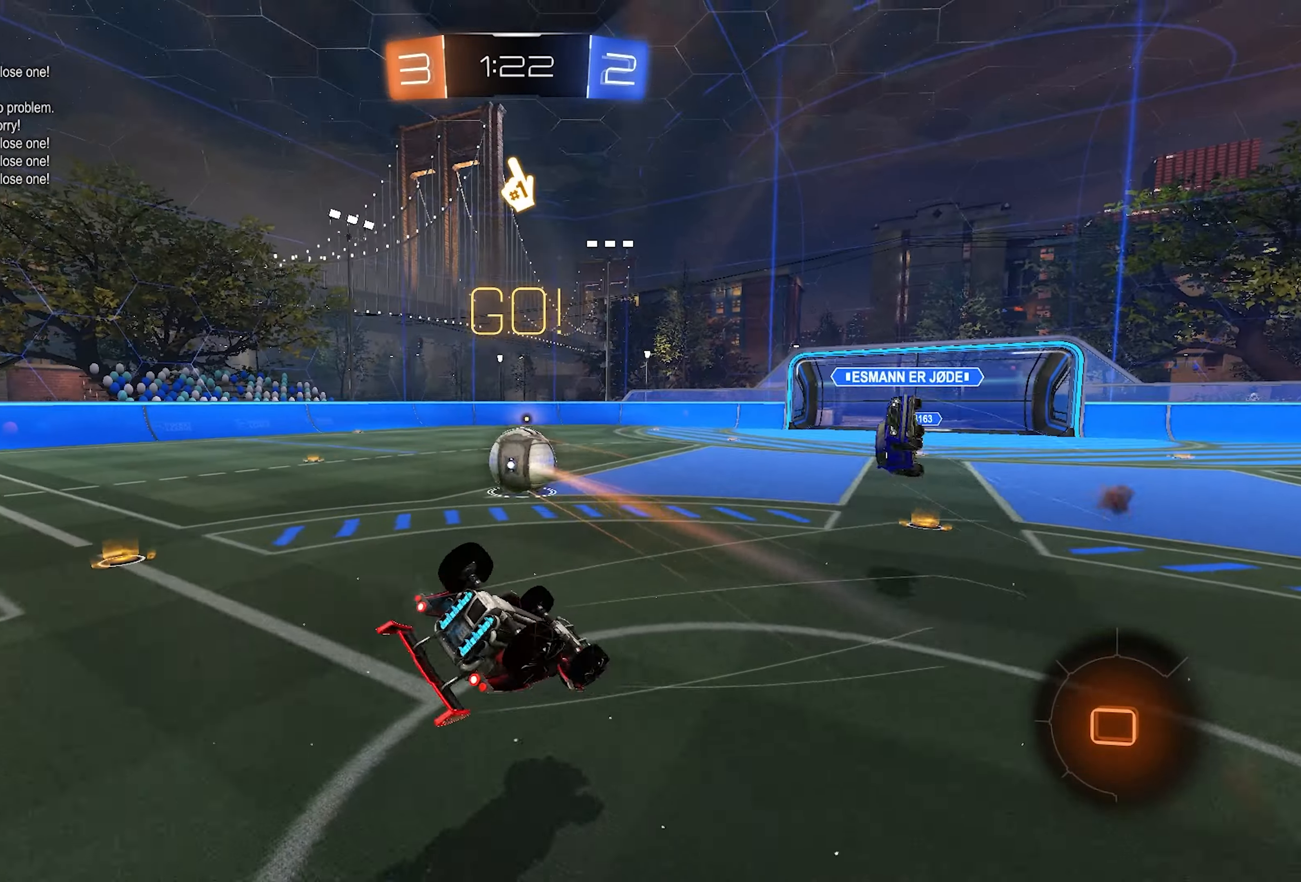
{"buttons": ["SQUARE", "R1", "R2"], "left_stick": "left", "right_stick": "center", "events": [[133, "left_stick", "down-left"], [233, "left_stick", "left"], [483, "R1", "down"]]}
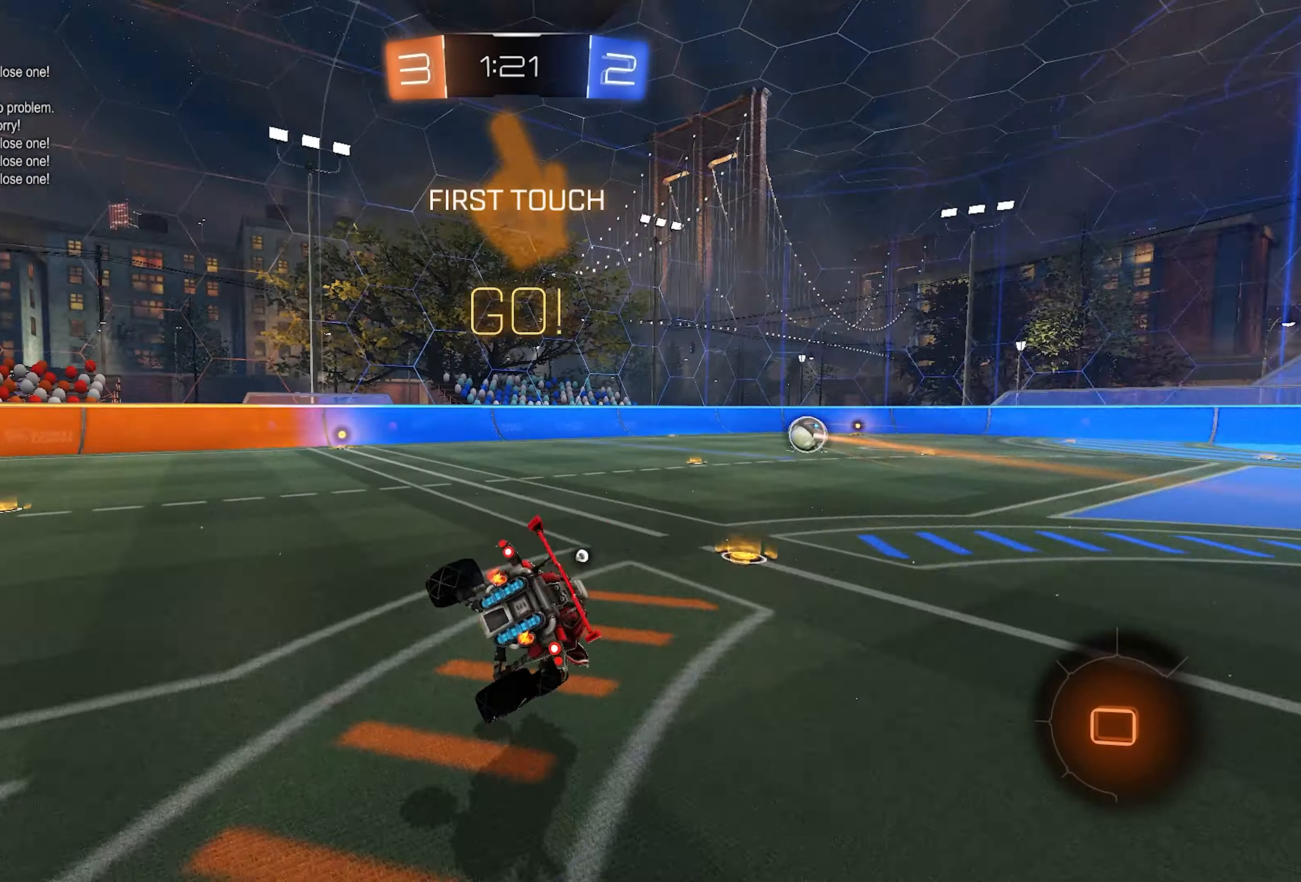
{"buttons": ["CROSS", "SQUARE", "R1"], "left_stick": "center", "right_stick": "center", "events": [[33, "TRIANGLE", "down"], [50, "R2", "up"], [67, "left_stick", "center"], [100, "TRIANGLE", "up"], [433, "CROSS", "down"]]}
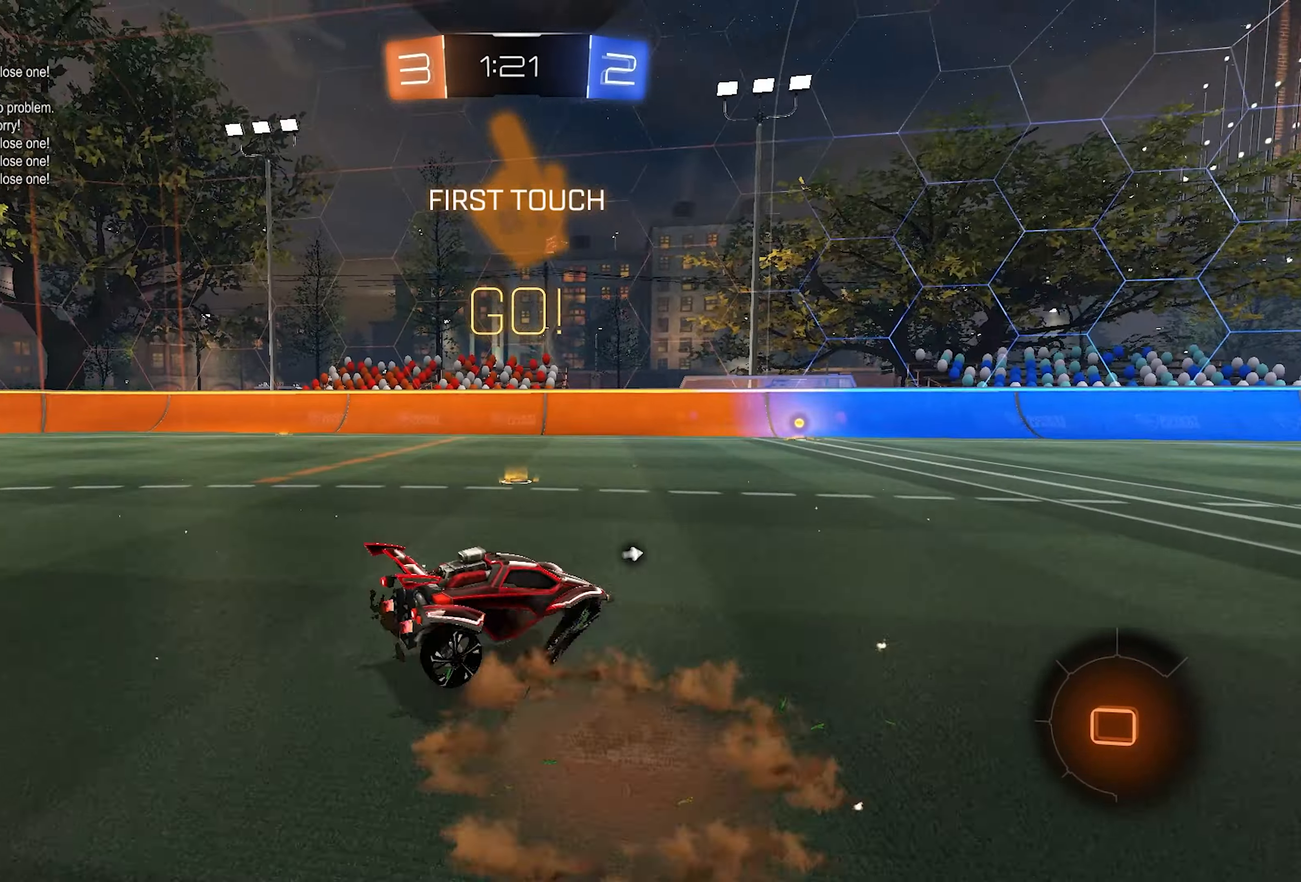
{"buttons": ["SQUARE"], "left_stick": "down-left", "right_stick": "center", "events": [[17, "CROSS", "up"], [50, "R1", "up"], [133, "left_stick", "down-left"]]}
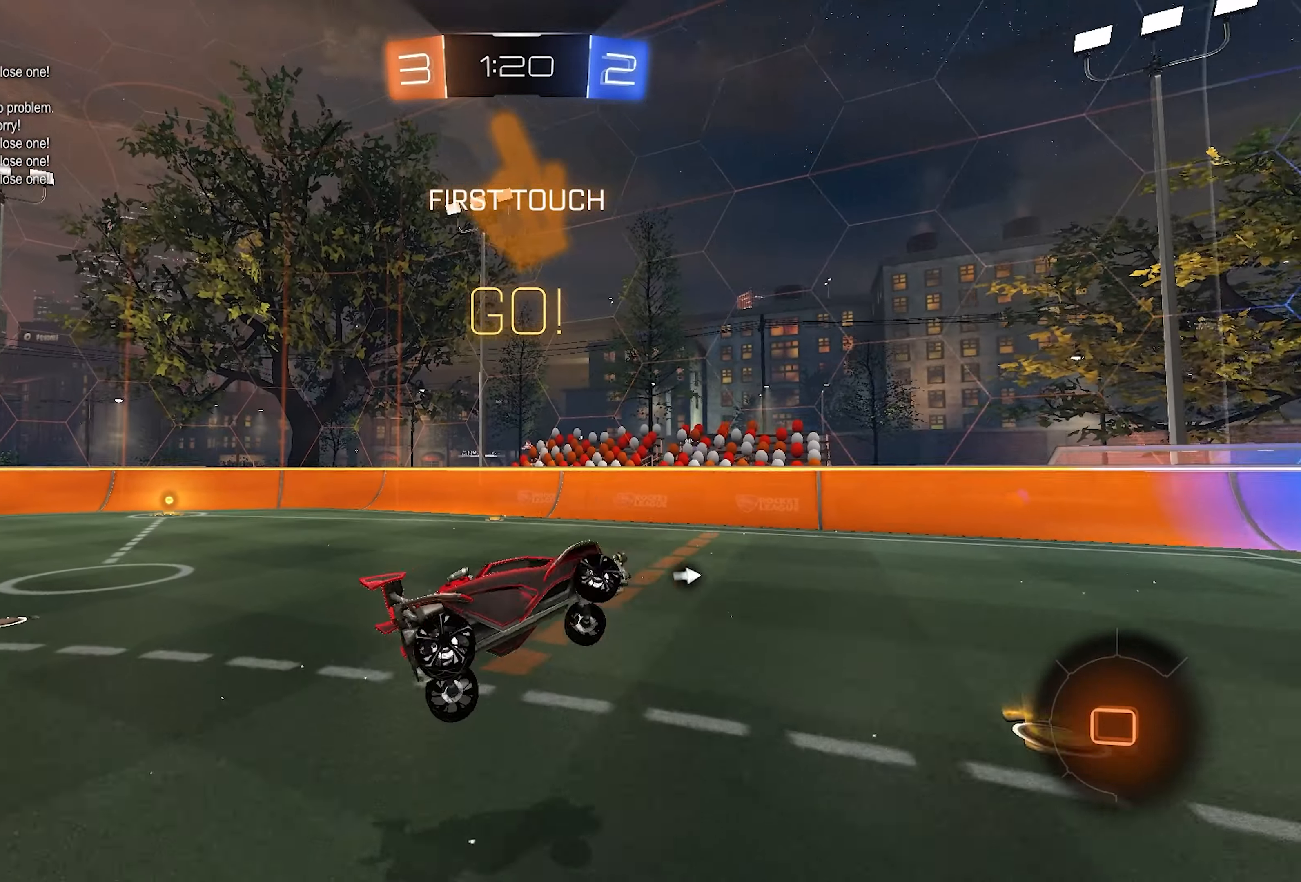
{"buttons": ["SQUARE", "R2"], "left_stick": "right", "right_stick": "center", "events": [[33, "left_stick", "center"], [250, "left_stick", "down-right"], [467, "R2", "down"], [500, "left_stick", "right"]]}
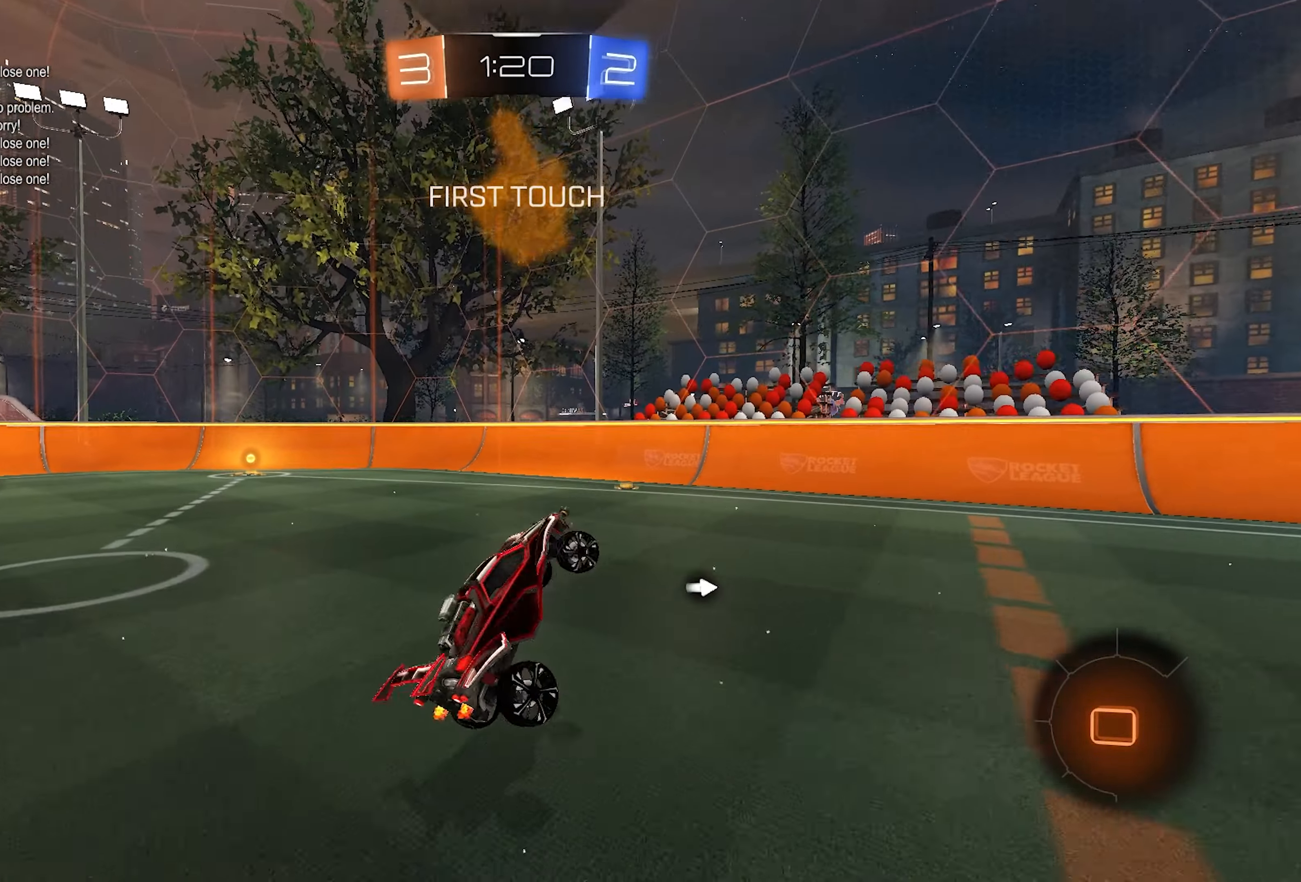
{"buttons": ["R2"], "left_stick": "down-right", "right_stick": "center", "events": [[150, "left_stick", "up"], [200, "CROSS", "down"], [267, "SQUARE", "up"], [267, "left_stick", "down"], [333, "CROSS", "up"], [333, "left_stick", "down-right"]]}
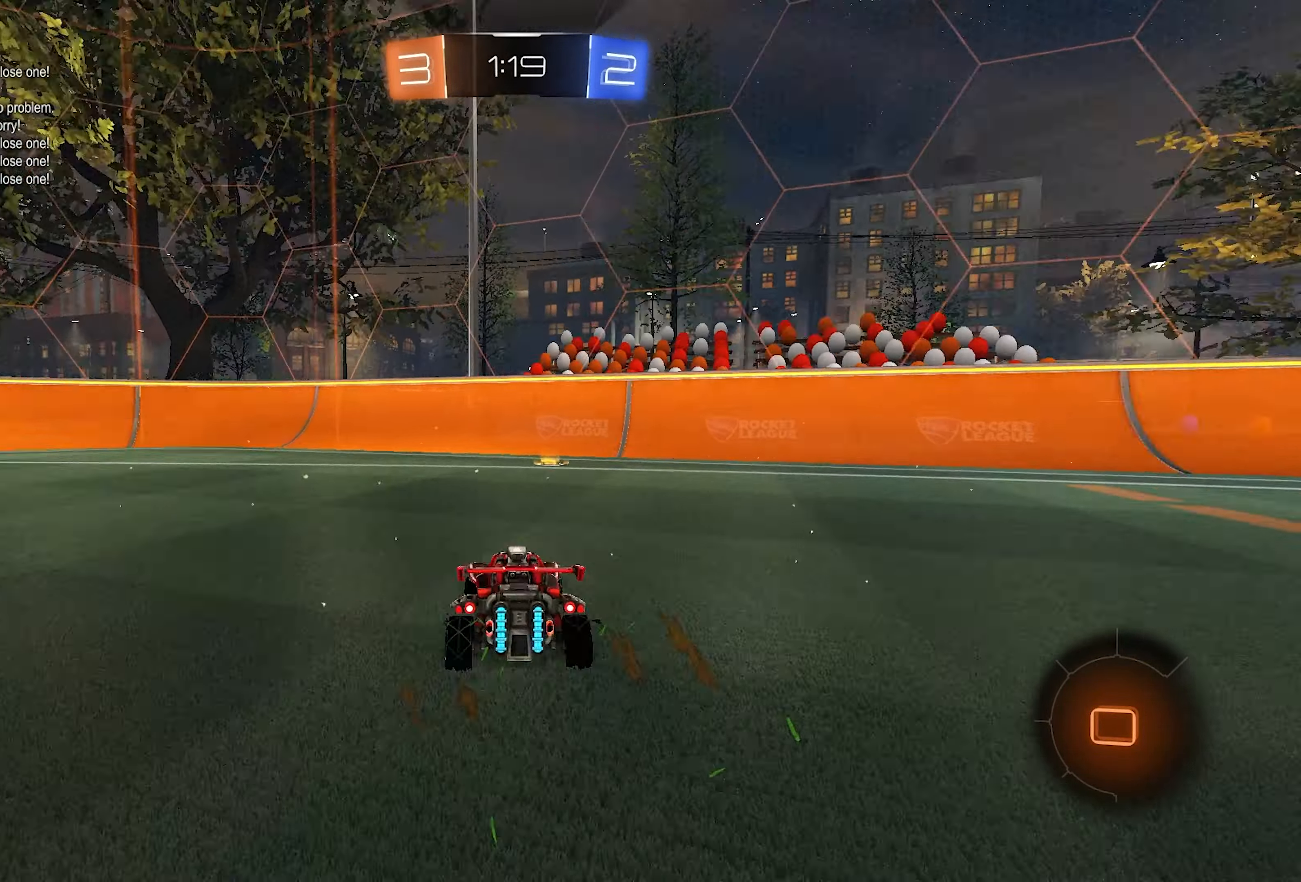
{"buttons": ["R2"], "left_stick": "right", "right_stick": "center", "events": [[67, "left_stick", "center"], [150, "TRIANGLE", "down"], [167, "TRIANGLE", "up"], [250, "SQUARE", "down"], [267, "left_stick", "right"], [333, "SQUARE", "up"], [400, "SQUARE", "down"], [467, "SQUARE", "up"]]}
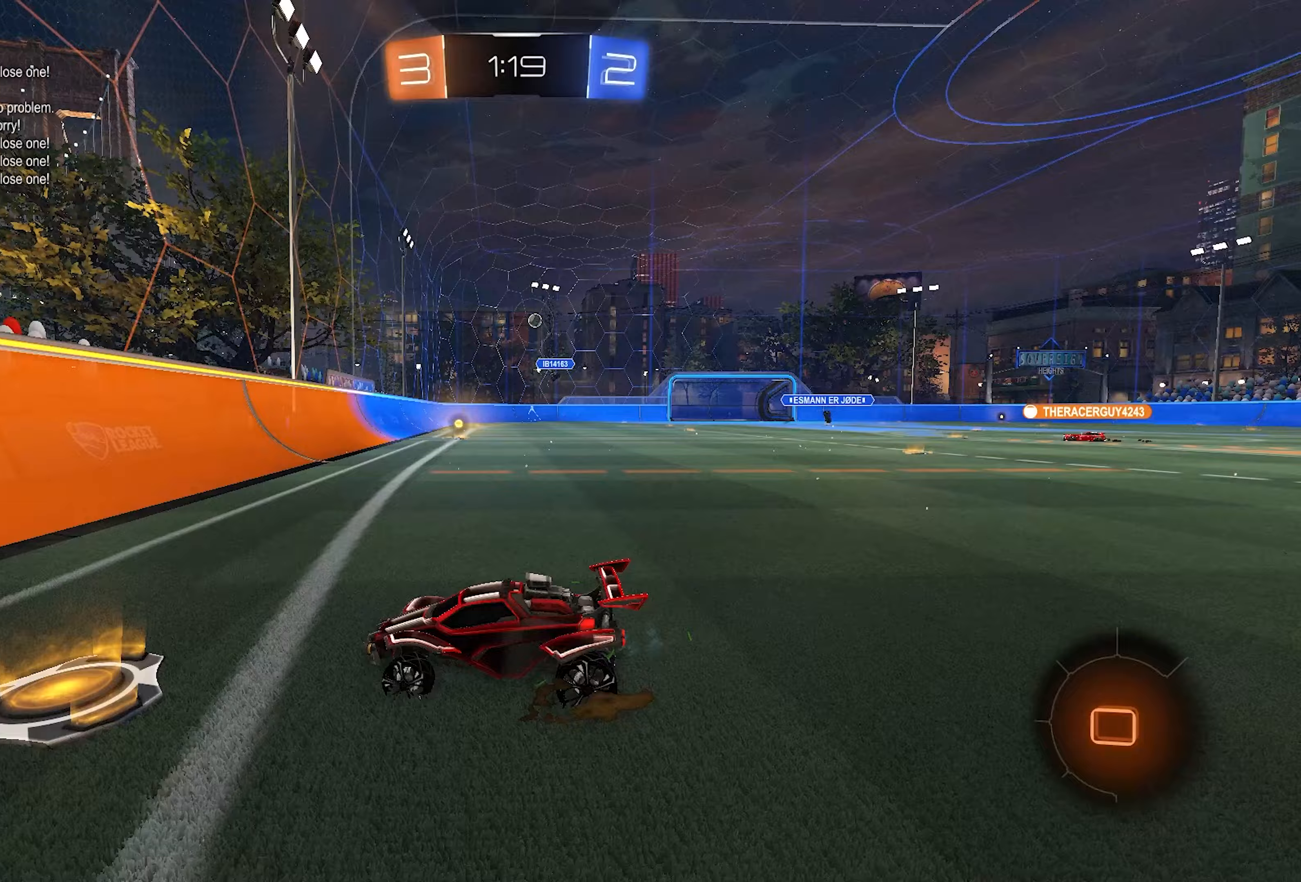
{"buttons": ["R2"], "left_stick": "right", "right_stick": "center", "events": []}
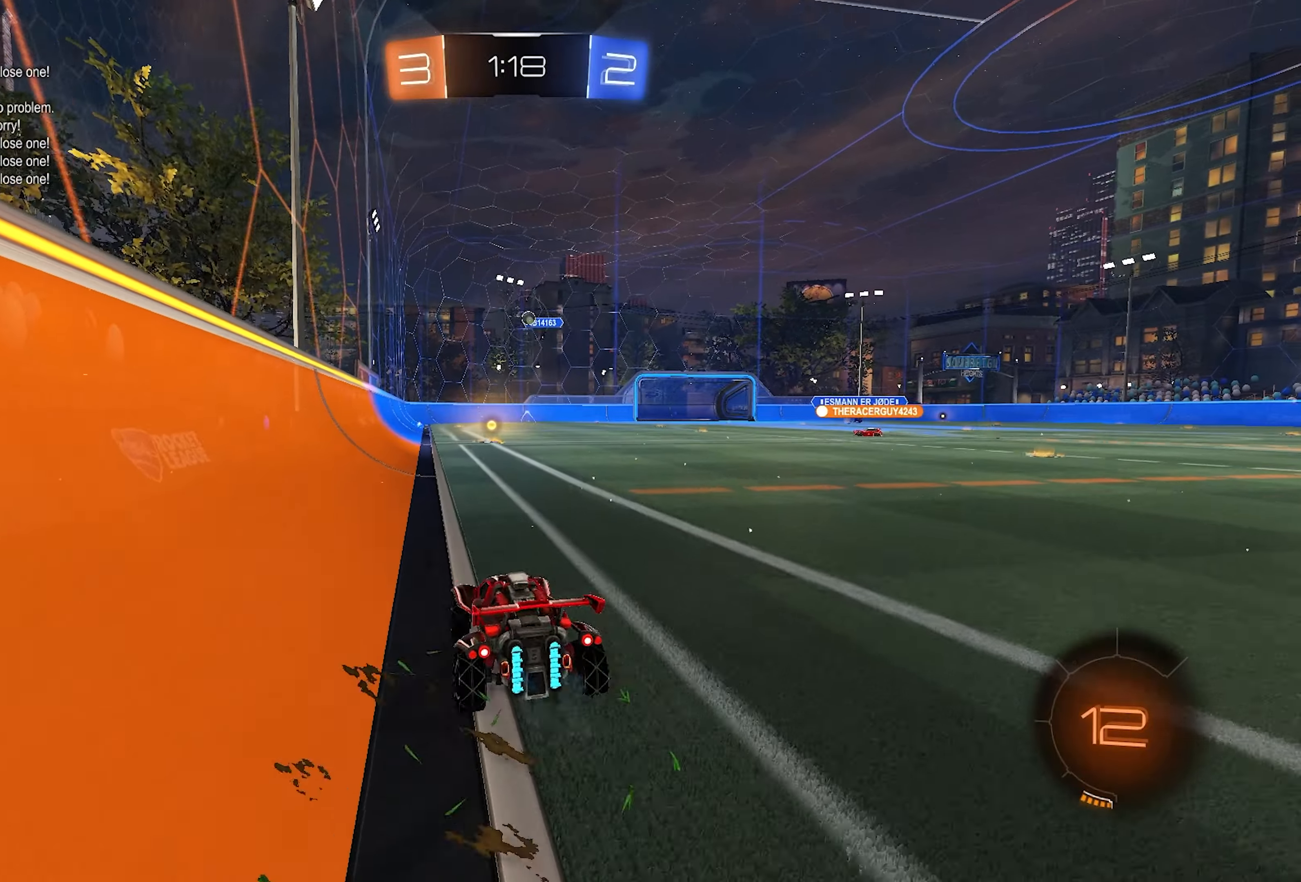
{"buttons": ["R2"], "left_stick": "right", "right_stick": "center", "events": []}
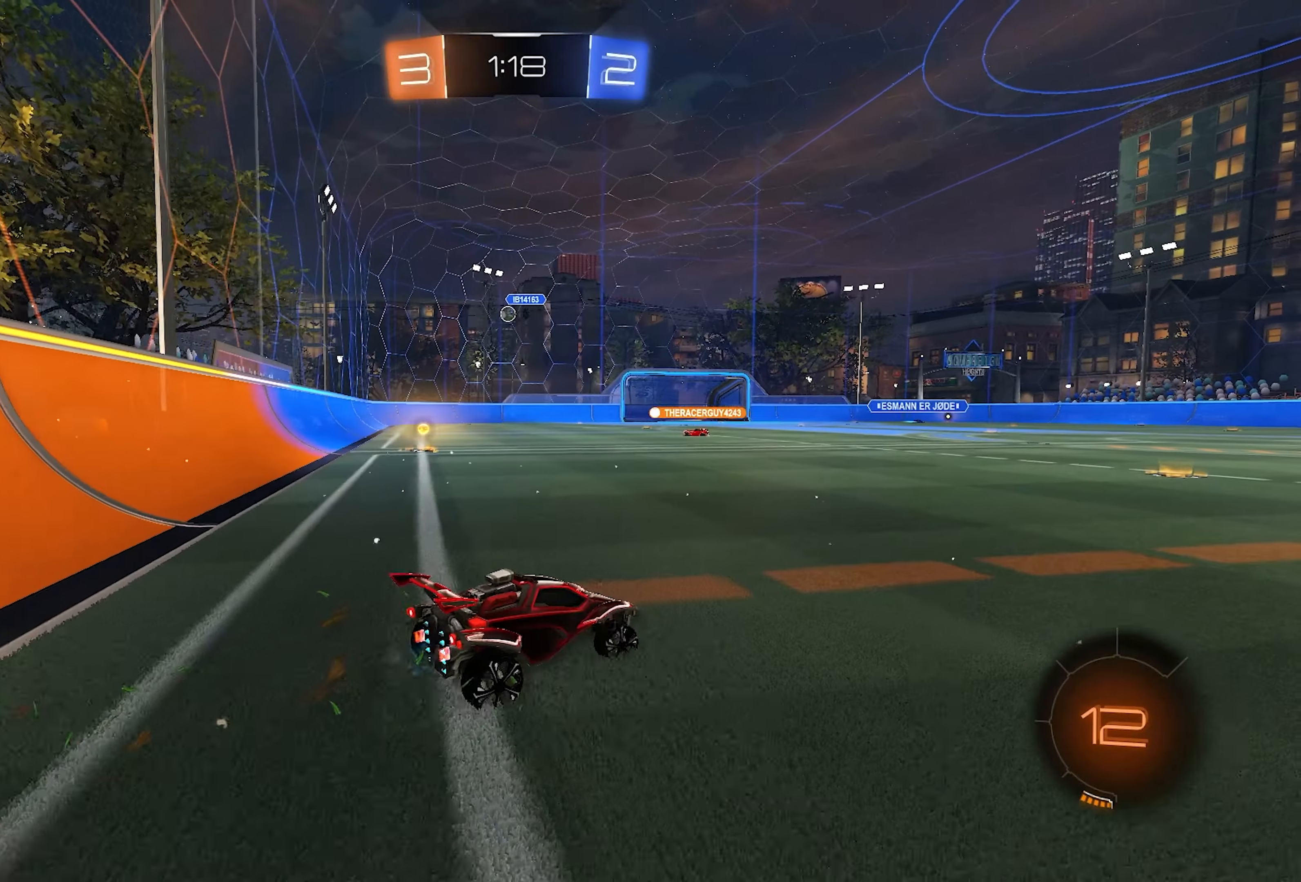
{"buttons": ["R2"], "left_stick": "left", "right_stick": "center", "events": [[117, "left_stick", "center"], [350, "left_stick", "left"]]}
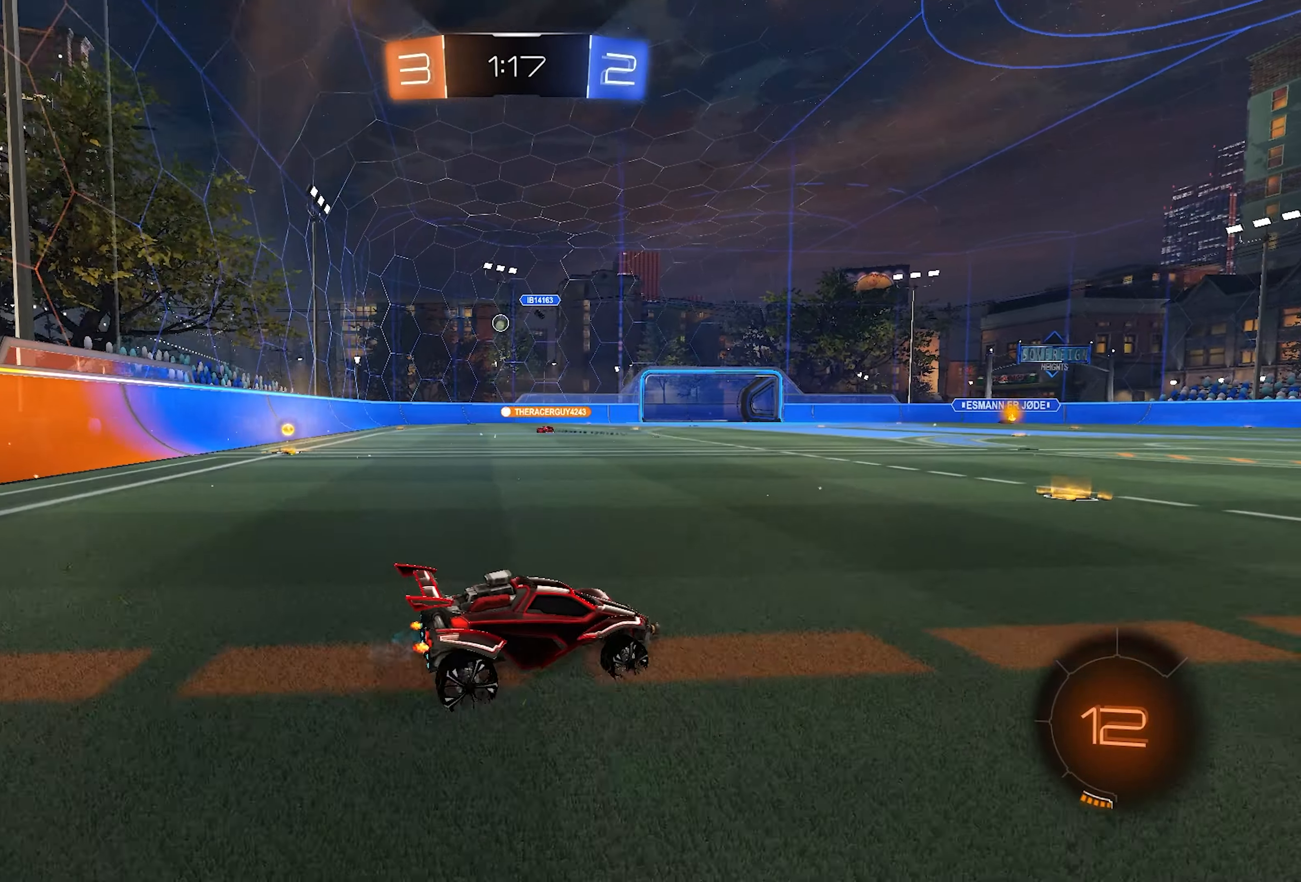
{"buttons": ["R2"], "left_stick": "left", "right_stick": "center", "events": [[17, "left_stick", "center"], [117, "left_stick", "left"], [267, "left_stick", "center"], [417, "left_stick", "left"]]}
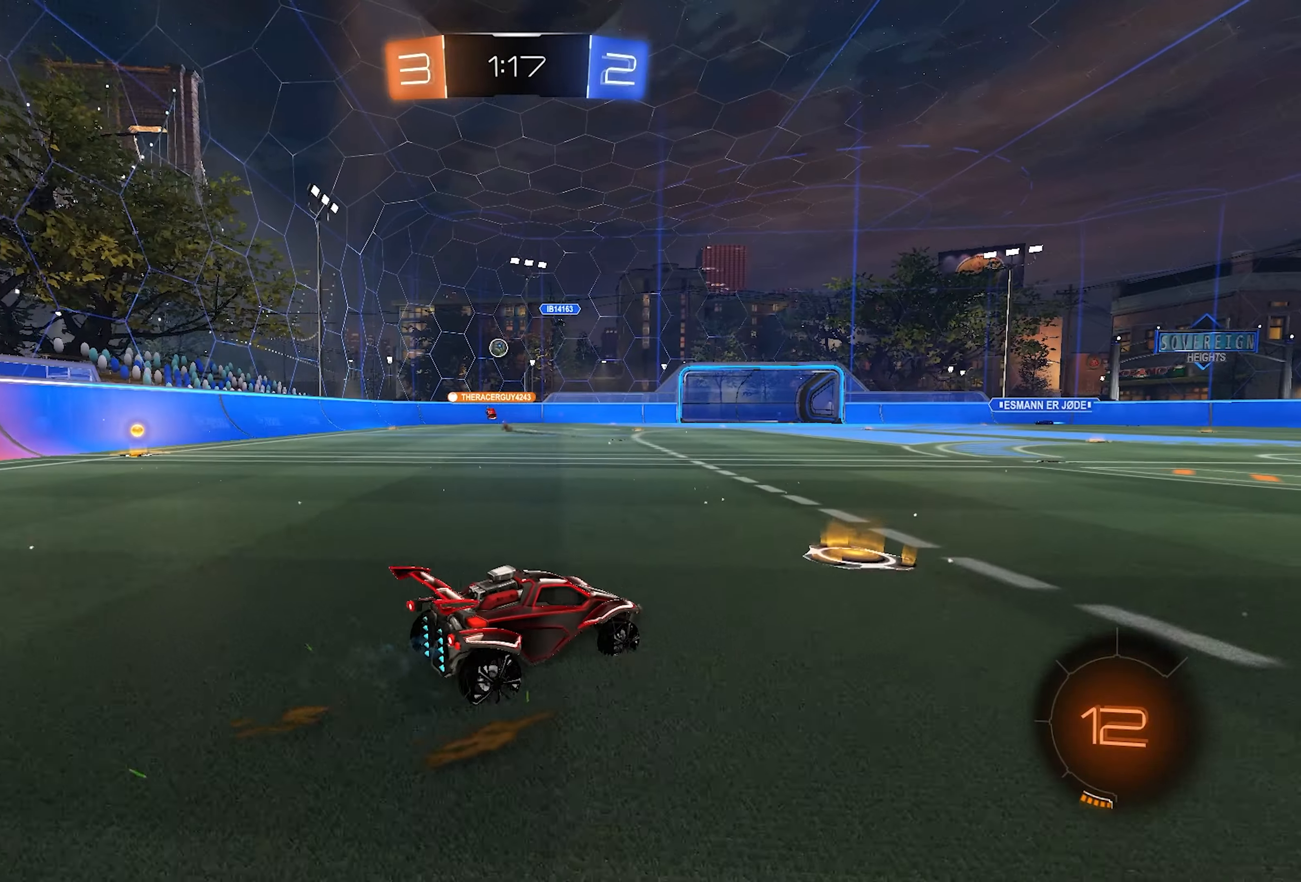
{"buttons": ["R2"], "left_stick": "left", "right_stick": "center", "events": [[133, "left_stick", "center"], [300, "left_stick", "left"], [367, "left_stick", "center"], [483, "left_stick", "left"]]}
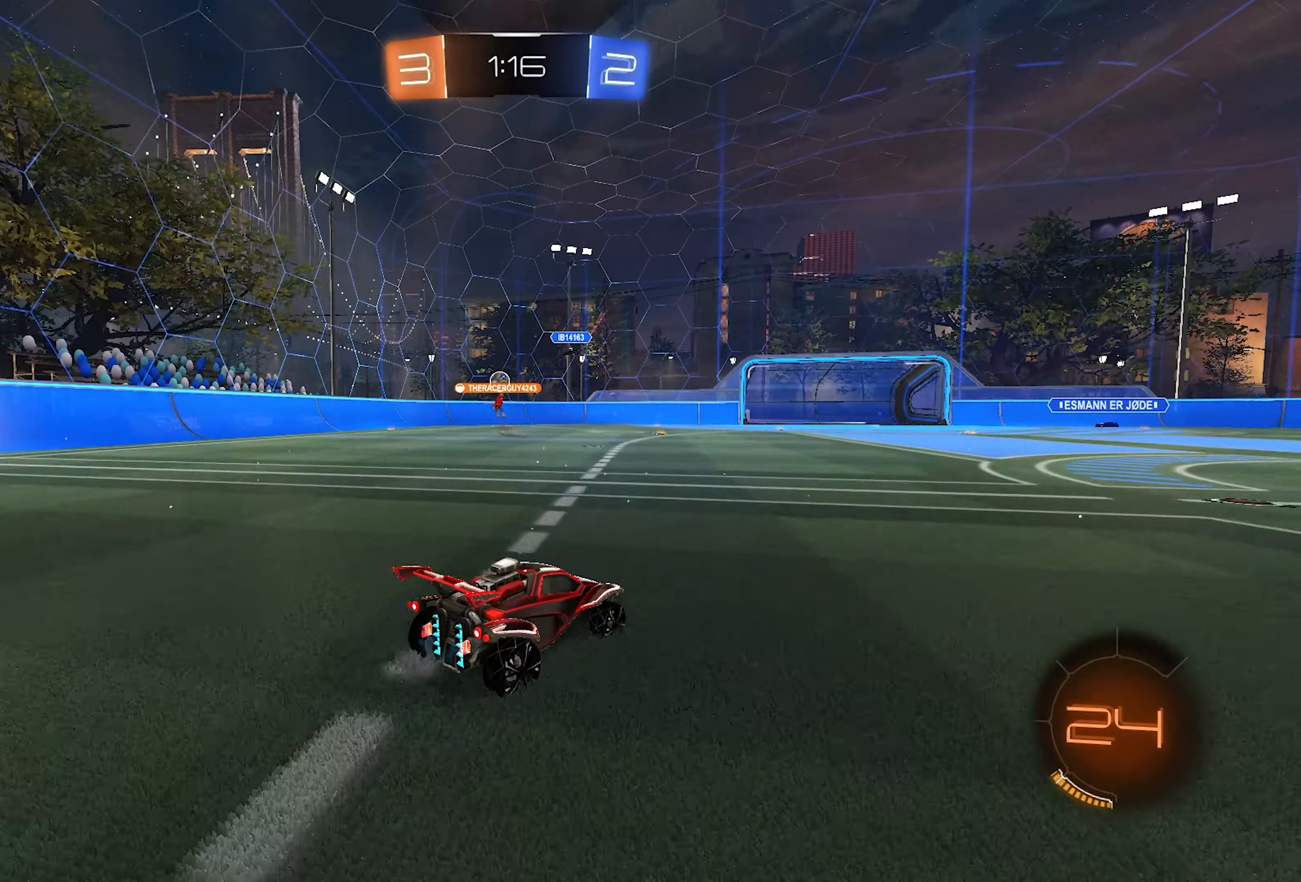
{"buttons": ["R2"], "left_stick": "right", "right_stick": "center", "events": [[200, "left_stick", "center"], [367, "left_stick", "right"]]}
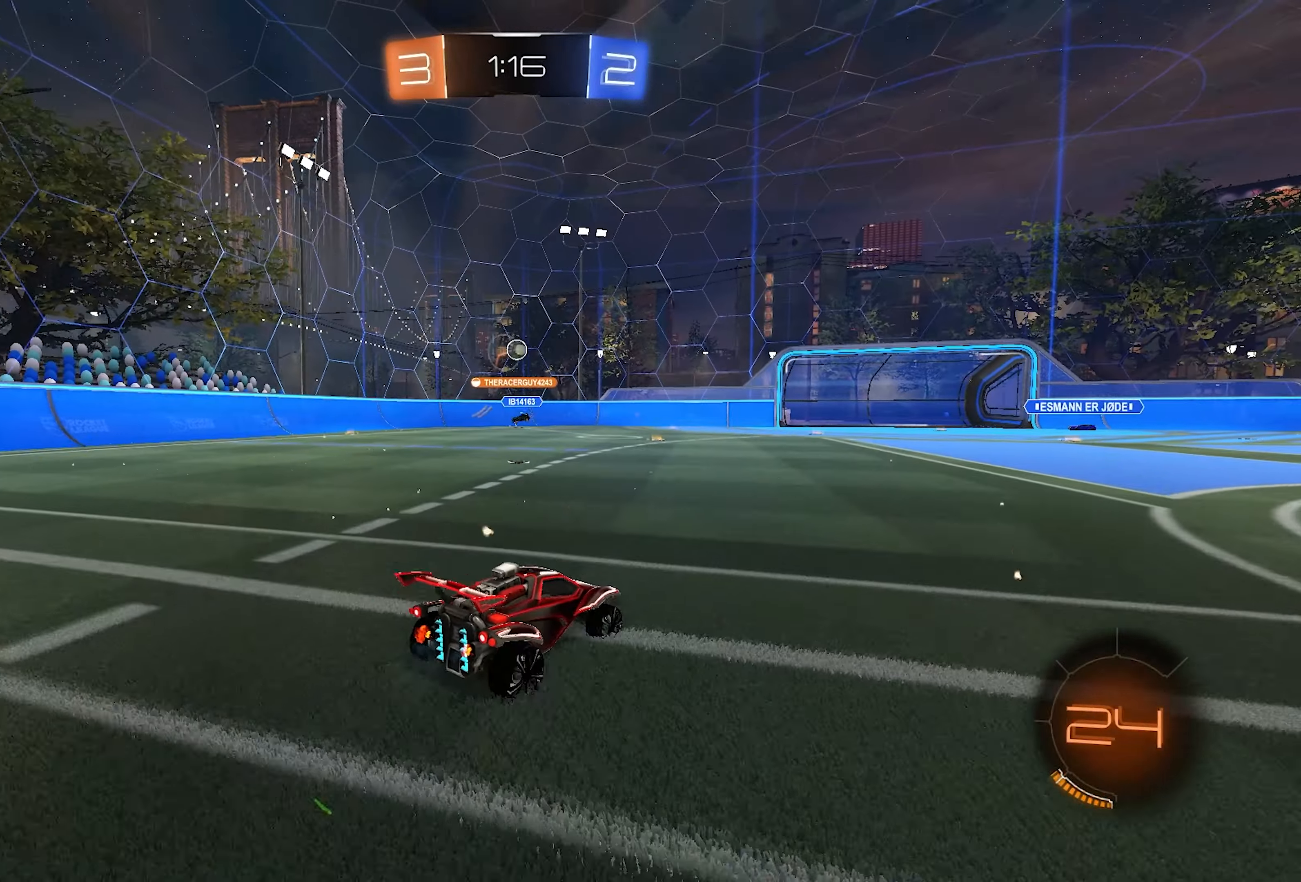
{"buttons": ["R2"], "left_stick": "right", "right_stick": "center", "events": [[100, "SQUARE", "down"], [167, "SQUARE", "up"], [217, "SQUARE", "down"], [383, "SQUARE", "up"]]}
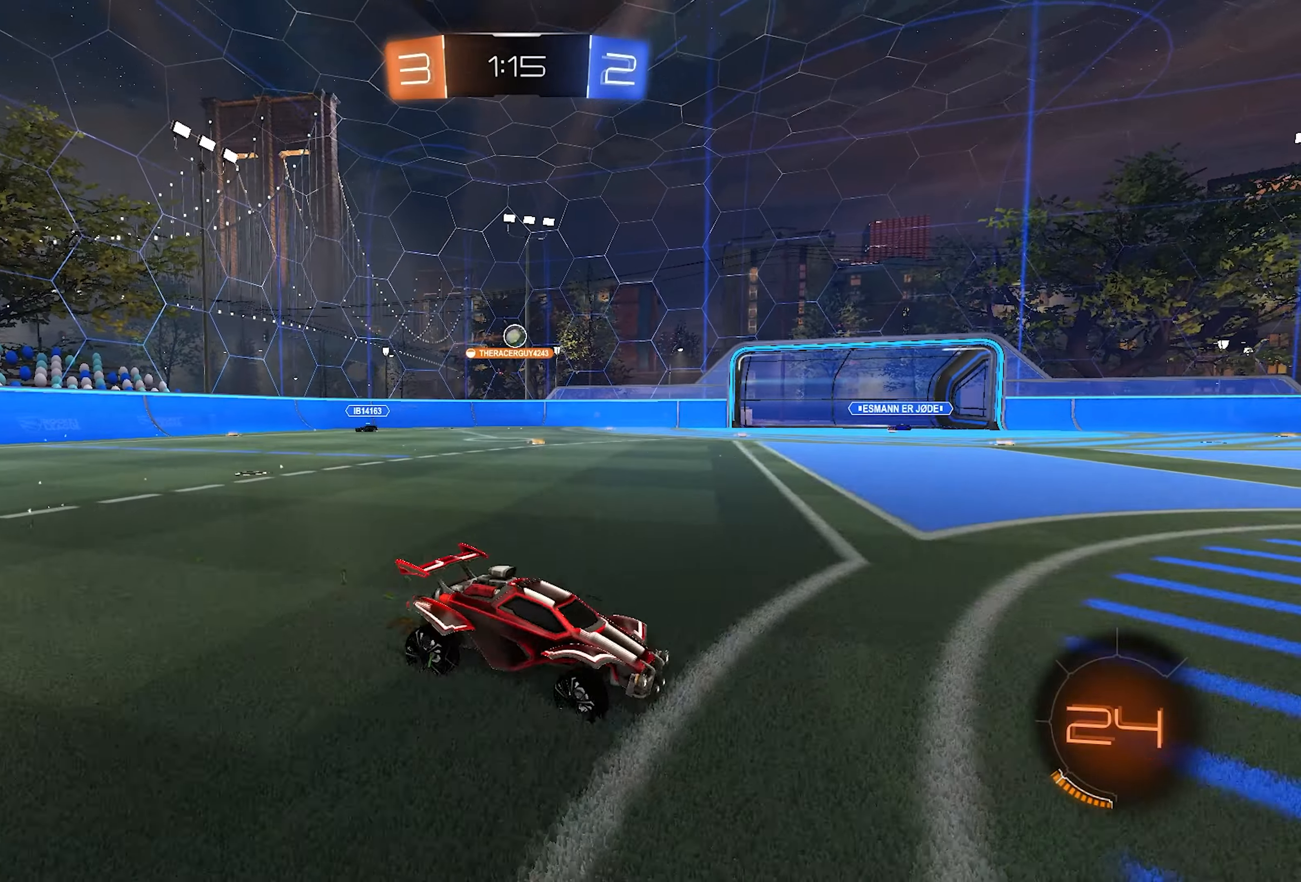
{"buttons": ["R2"], "left_stick": "right", "right_stick": "center", "events": [[183, "SQUARE", "down"], [233, "SQUARE", "up"]]}
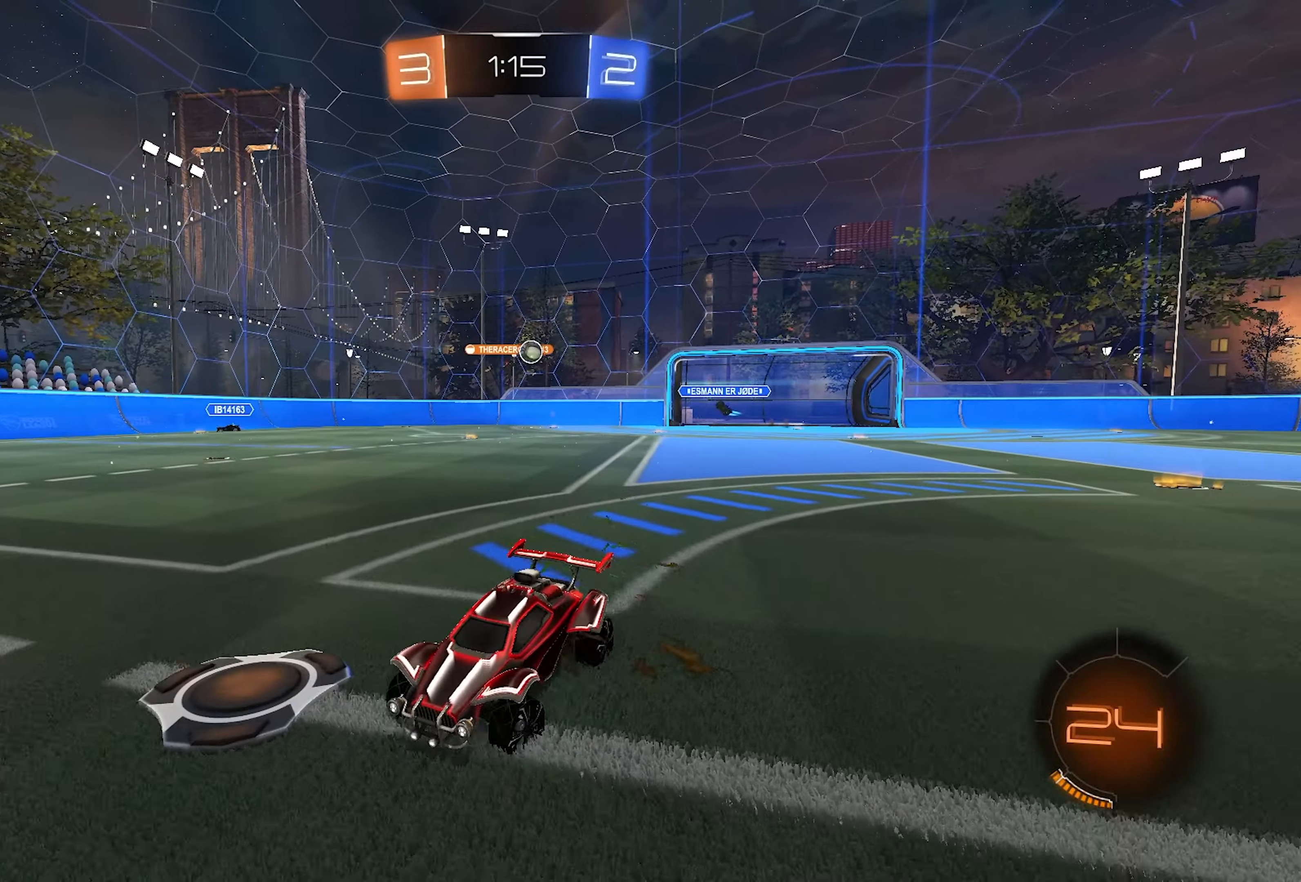
{"buttons": ["R2"], "left_stick": "right", "right_stick": "center", "events": [[50, "SQUARE", "down"], [117, "SQUARE", "up"]]}
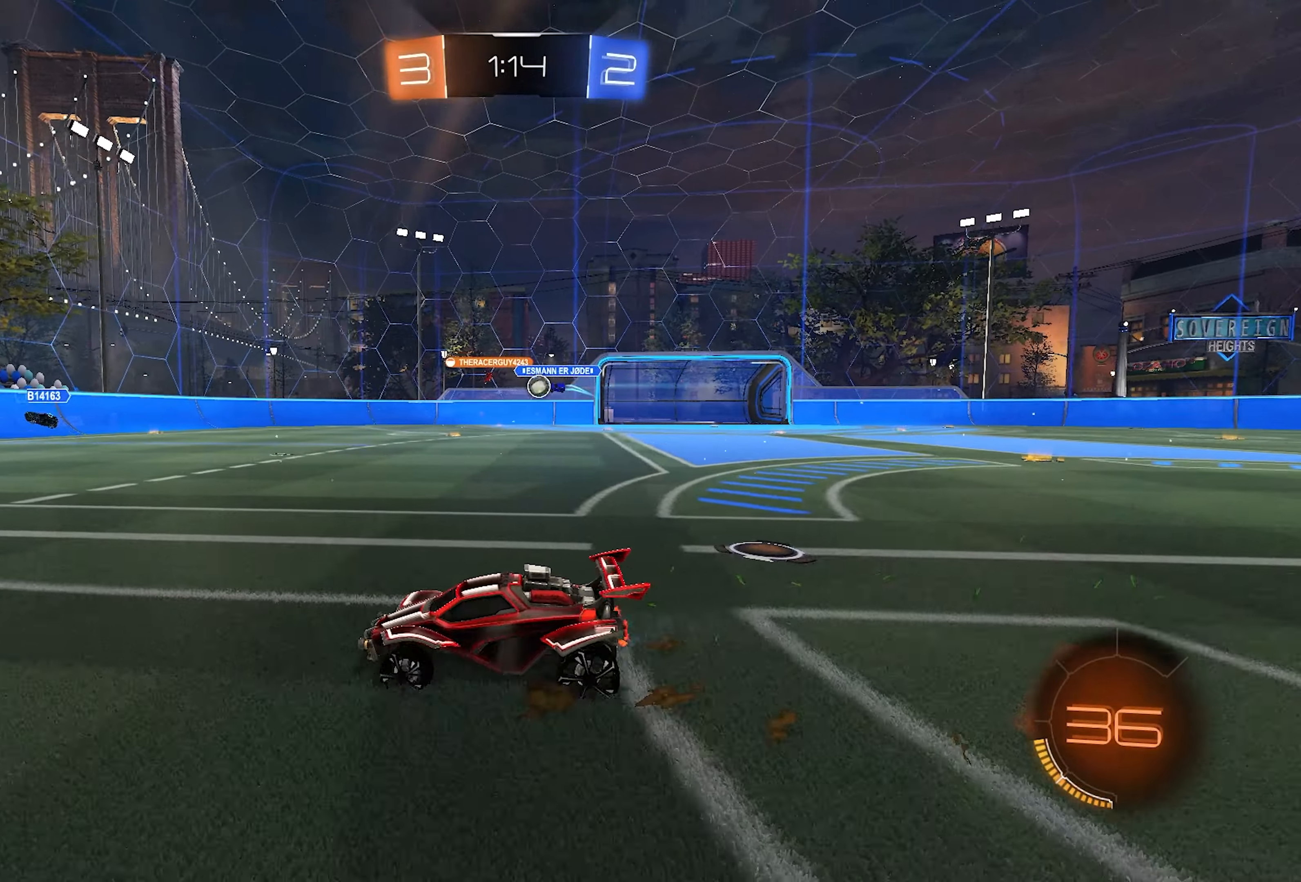
{"buttons": ["L1", "R2"], "left_stick": "right", "right_stick": "center", "events": [[217, "left_stick", "center"], [417, "L1", "down"], [483, "left_stick", "right"]]}
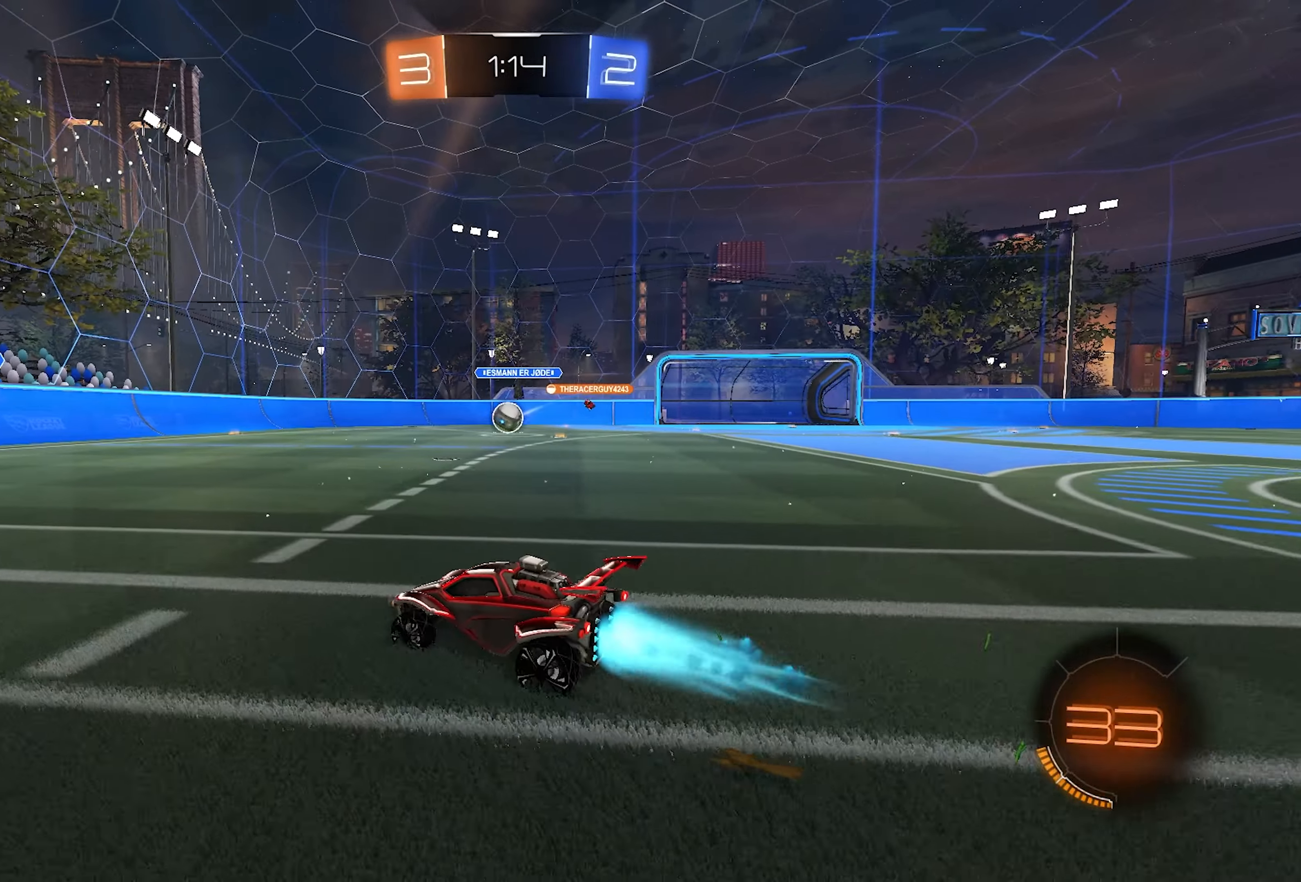
{"buttons": ["L1", "R2"], "left_stick": "down-right", "right_stick": "center", "events": [[100, "left_stick", "center"], [417, "left_stick", "right"], [500, "left_stick", "down-right"]]}